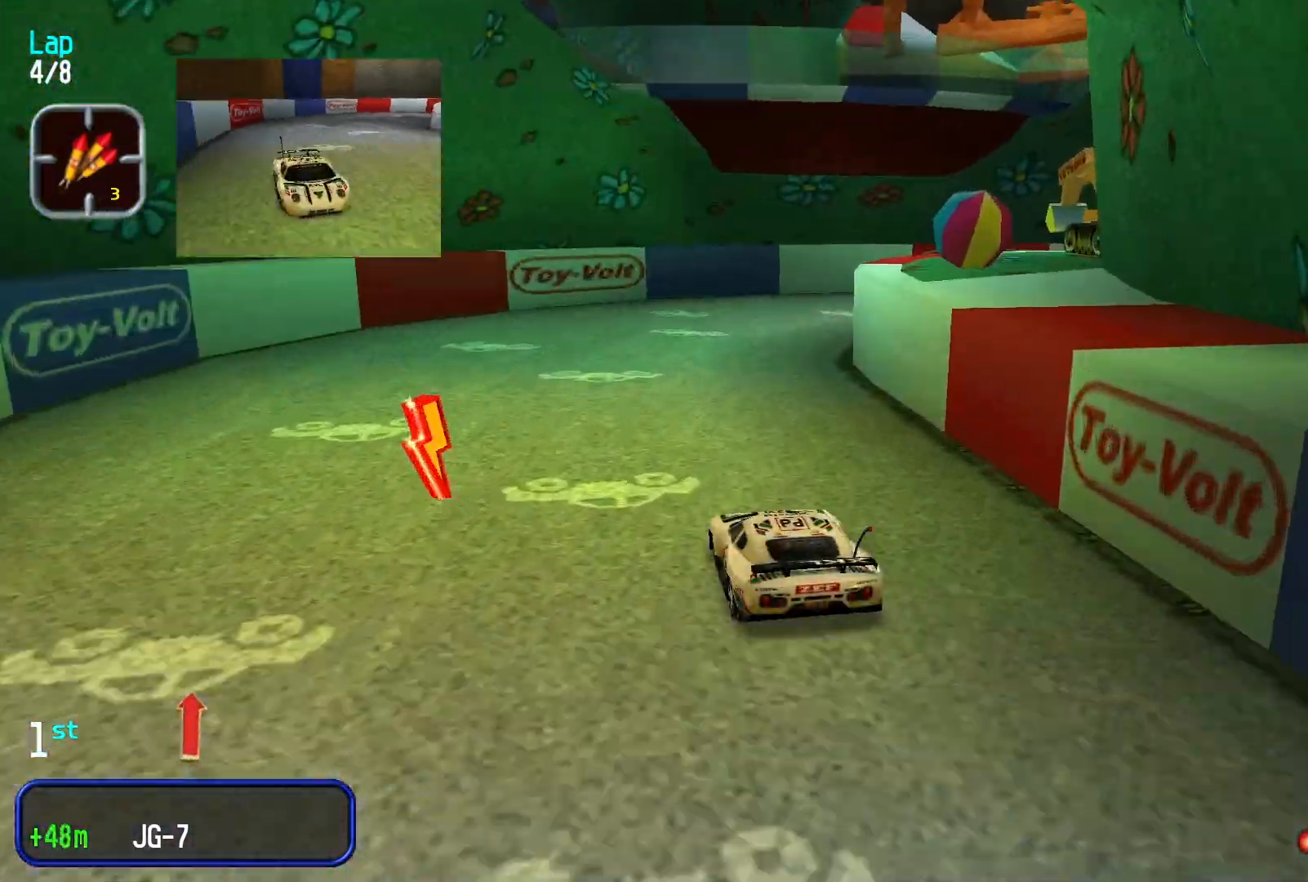
Gameplay with a controller (Xbox layout); each line is a JSON object with the inputs held at the frame after it (dt_ms = milliseconds from this image to that frame). "events" lists button and stick changes between this image and that frame as [ms after this image, input, new state], when the widget could be followed in between. Not read: R1 R2 right_stick.
{"dt_ms": 500, "buttons": [], "left_stick": "right"}
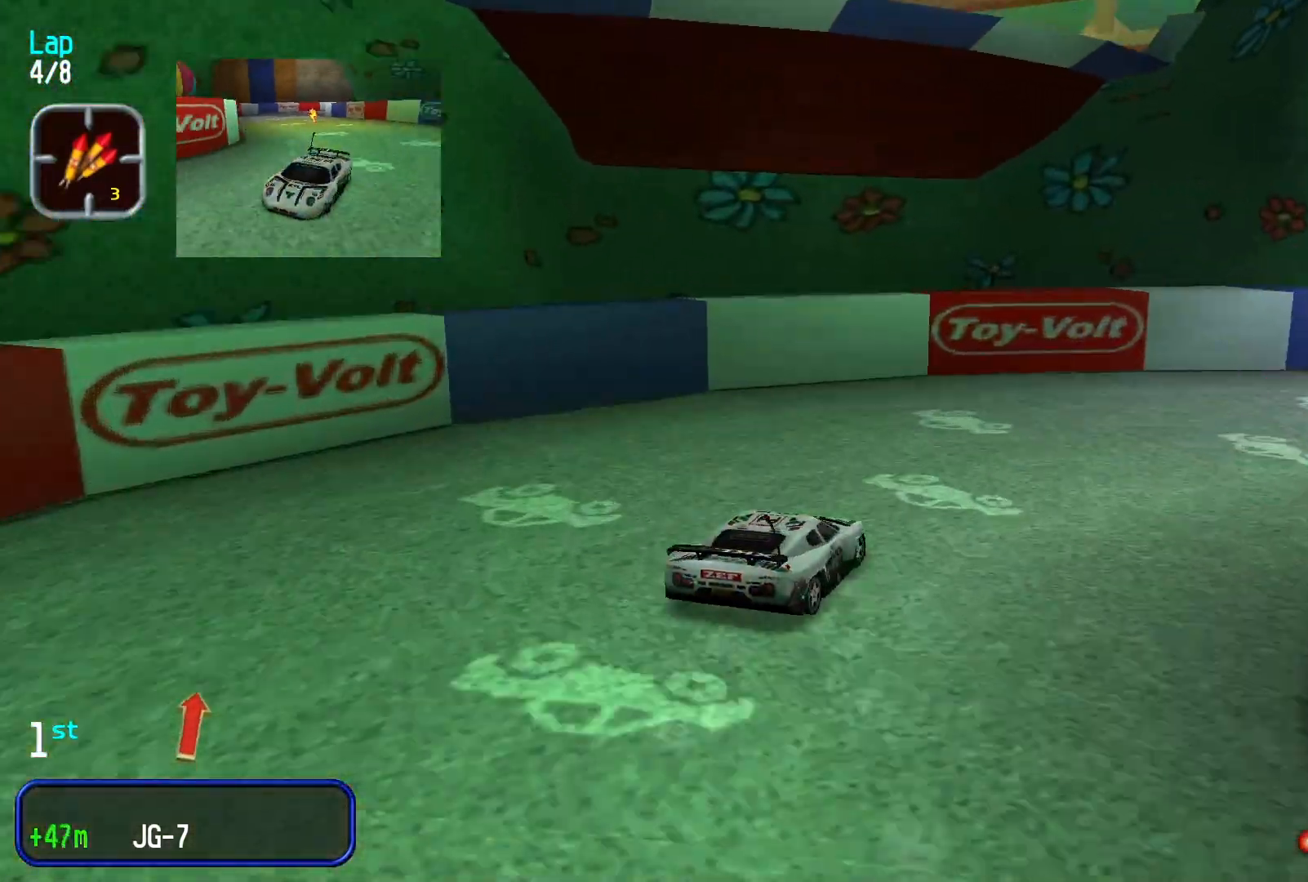
{"dt_ms": 500, "buttons": [], "left_stick": "center", "events": [[500, "left_stick", "center"]]}
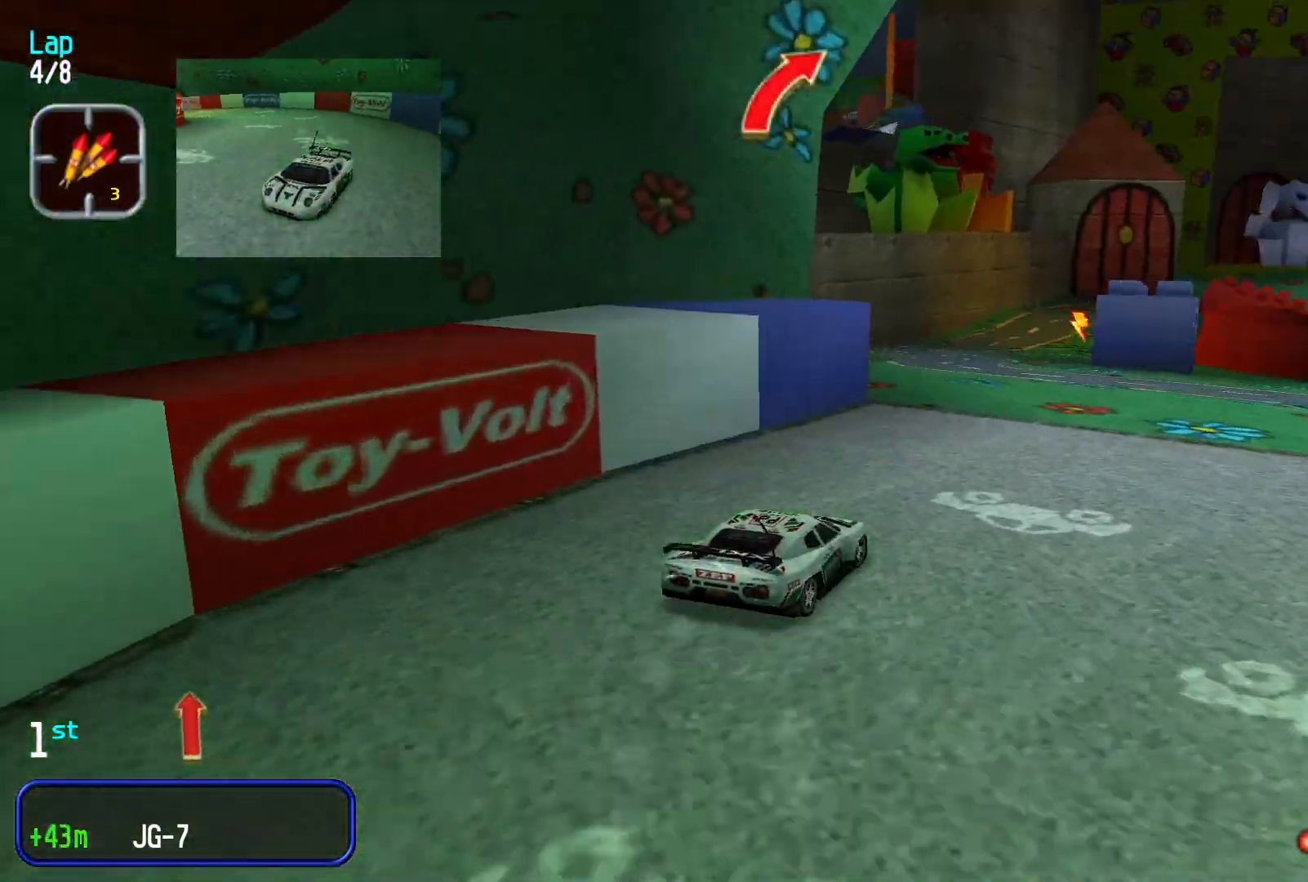
{"dt_ms": 500, "buttons": [], "left_stick": "center", "events": [[200, "left_stick", "right"], [300, "left_stick", "center"]]}
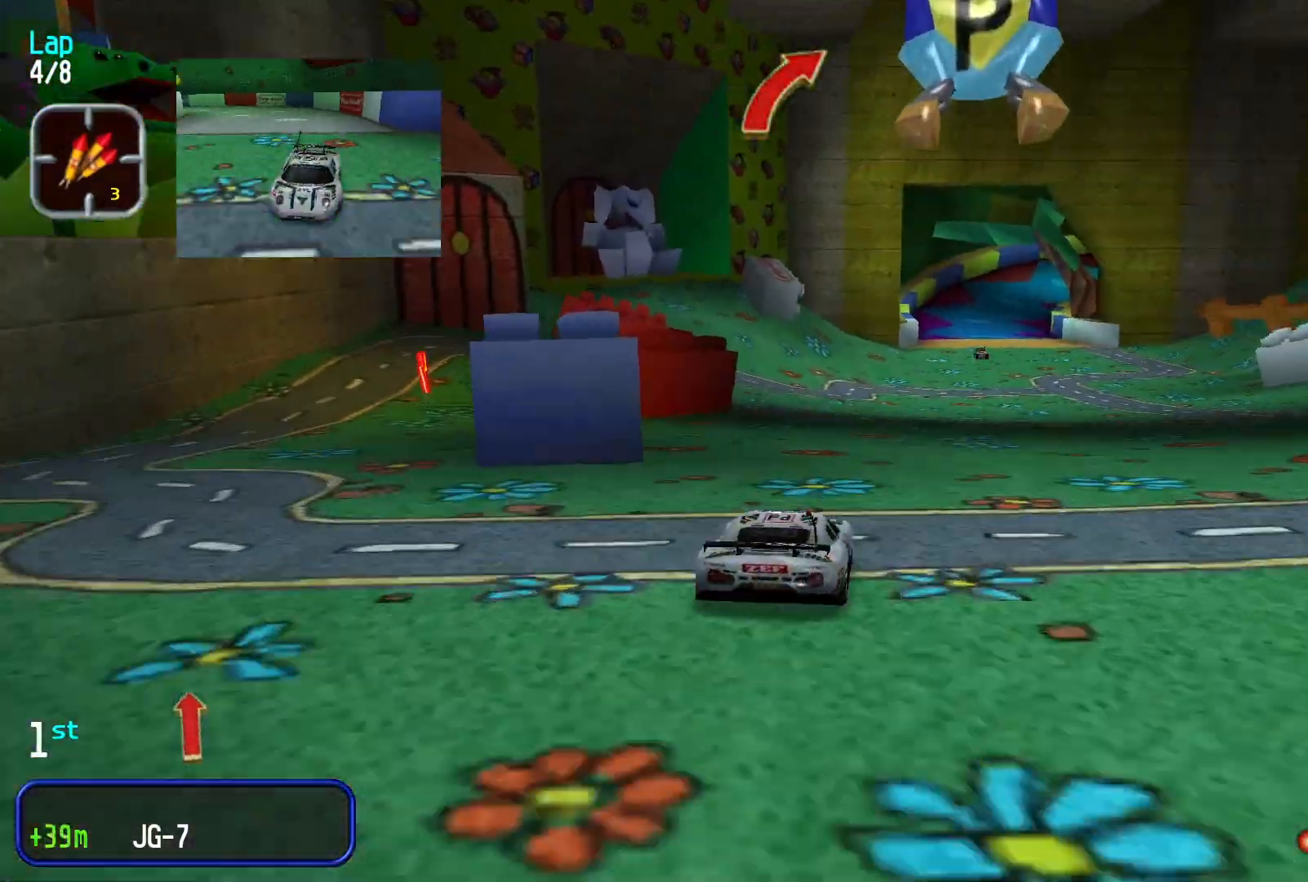
{"dt_ms": 500, "buttons": [], "left_stick": "center", "events": [[100, "left_stick", "right"], [233, "left_stick", "center"], [400, "left_stick", "right"], [500, "left_stick", "center"]]}
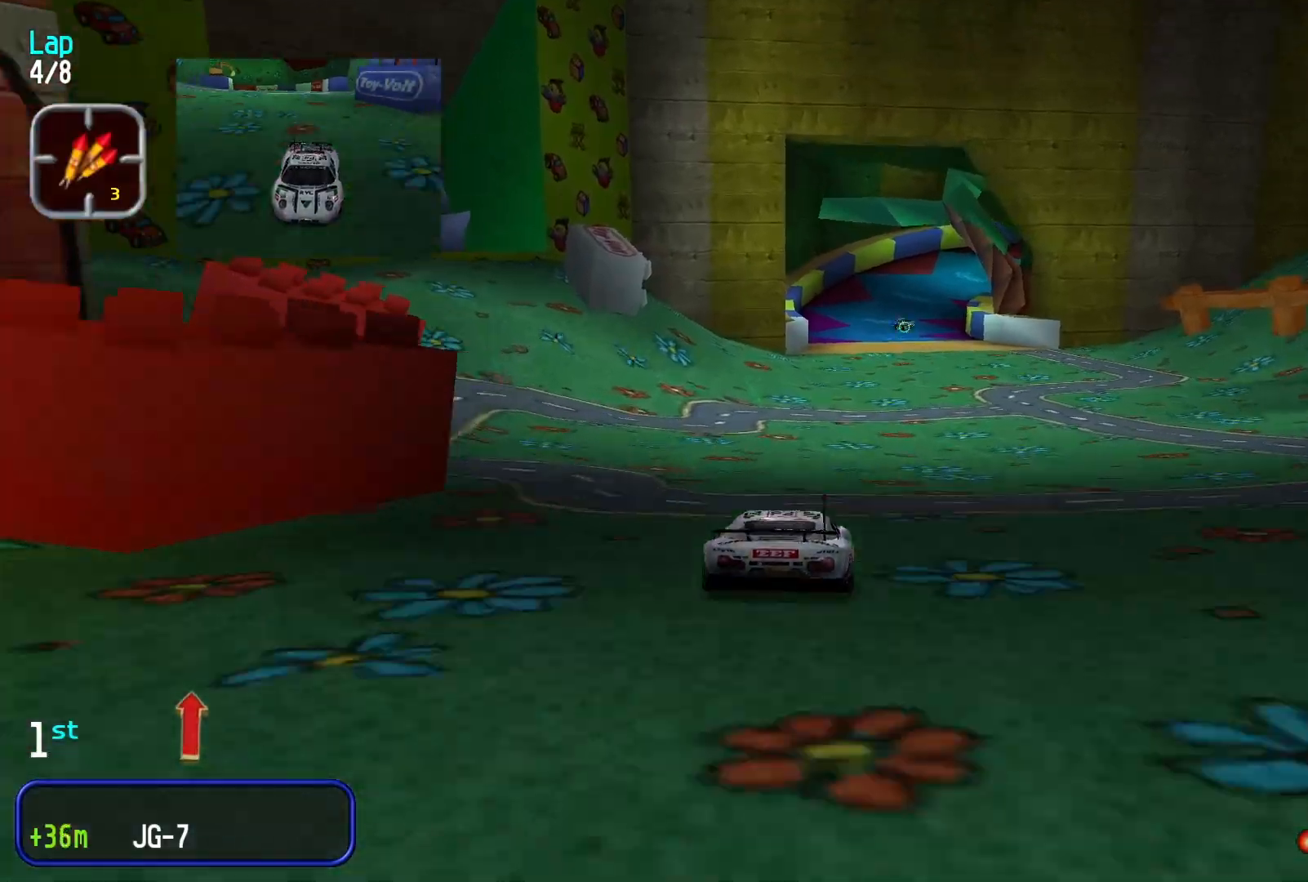
{"dt_ms": 500, "buttons": [], "left_stick": "center", "events": []}
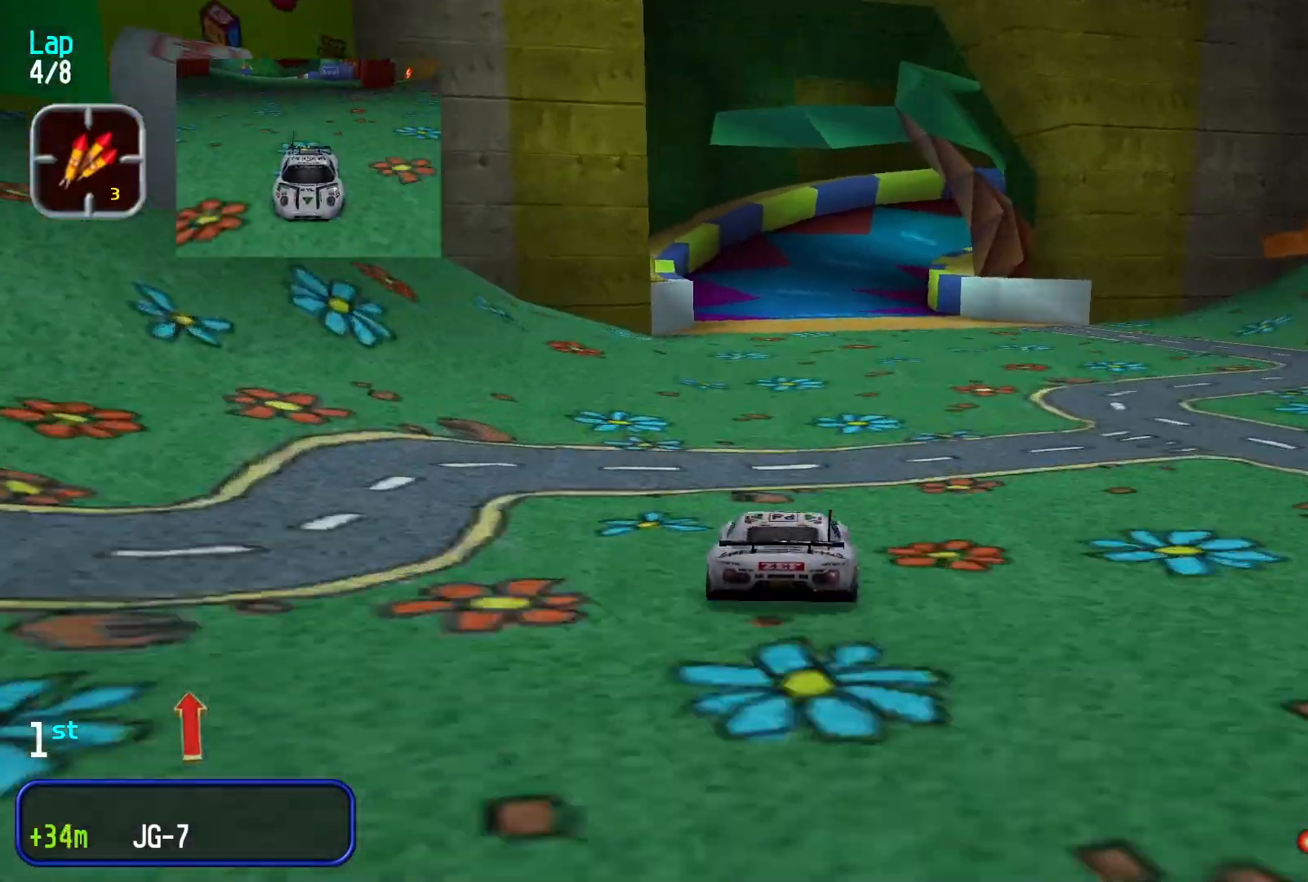
{"dt_ms": 500, "buttons": [], "left_stick": "right", "events": [[466, "left_stick", "right"]]}
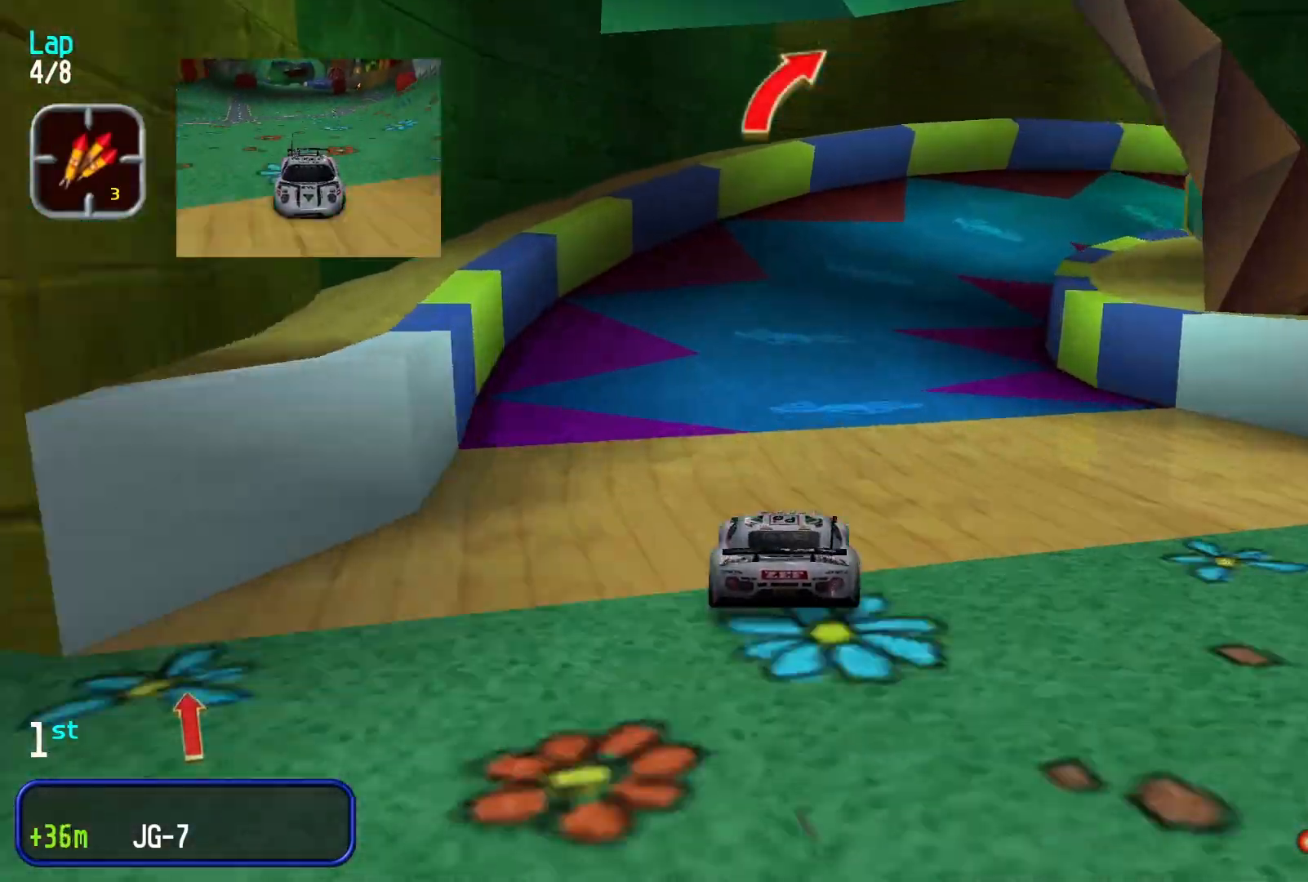
{"dt_ms": 500, "buttons": [], "left_stick": "right", "events": []}
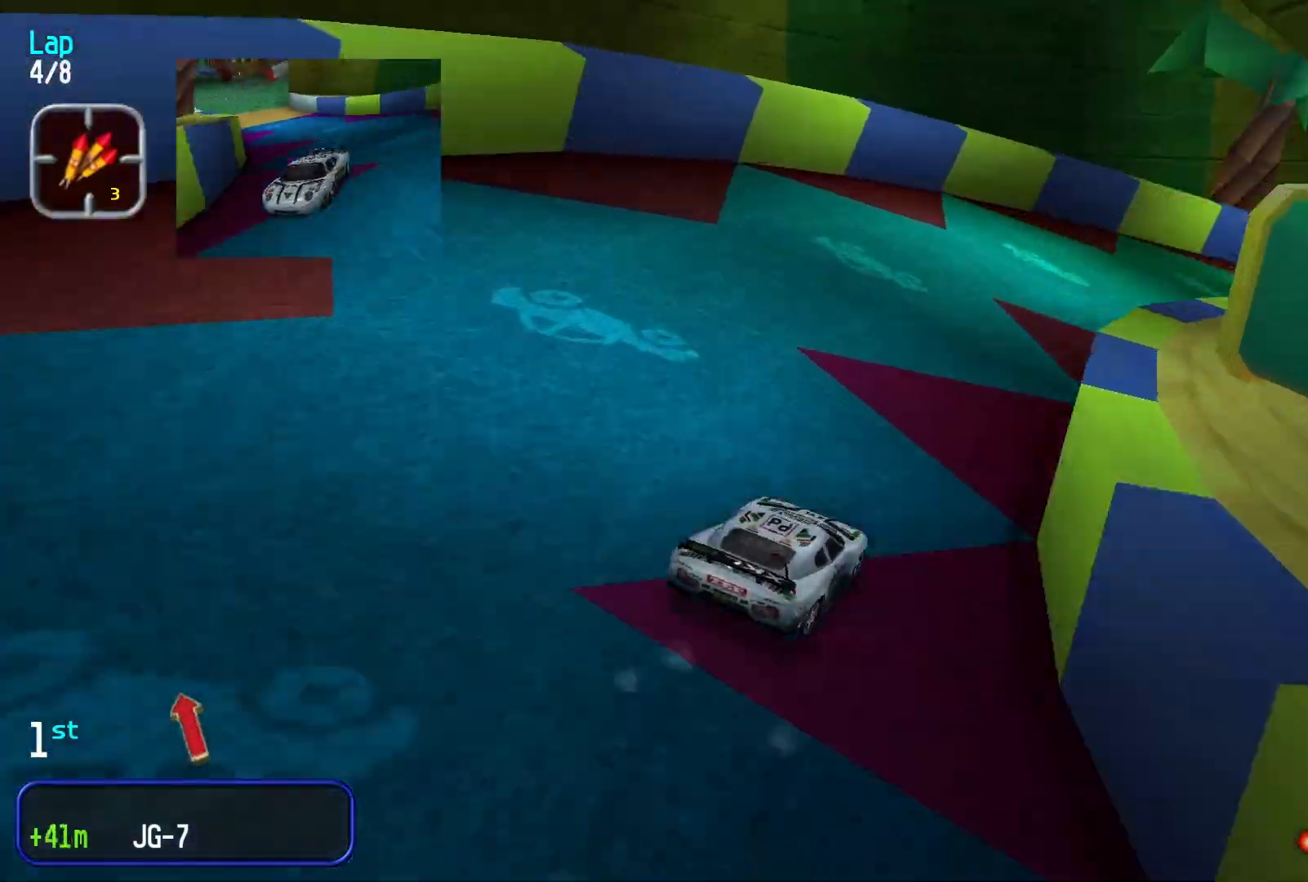
{"dt_ms": 500, "buttons": [], "left_stick": "center", "events": [[33, "left_stick", "center"], [200, "left_stick", "right"], [466, "left_stick", "center"]]}
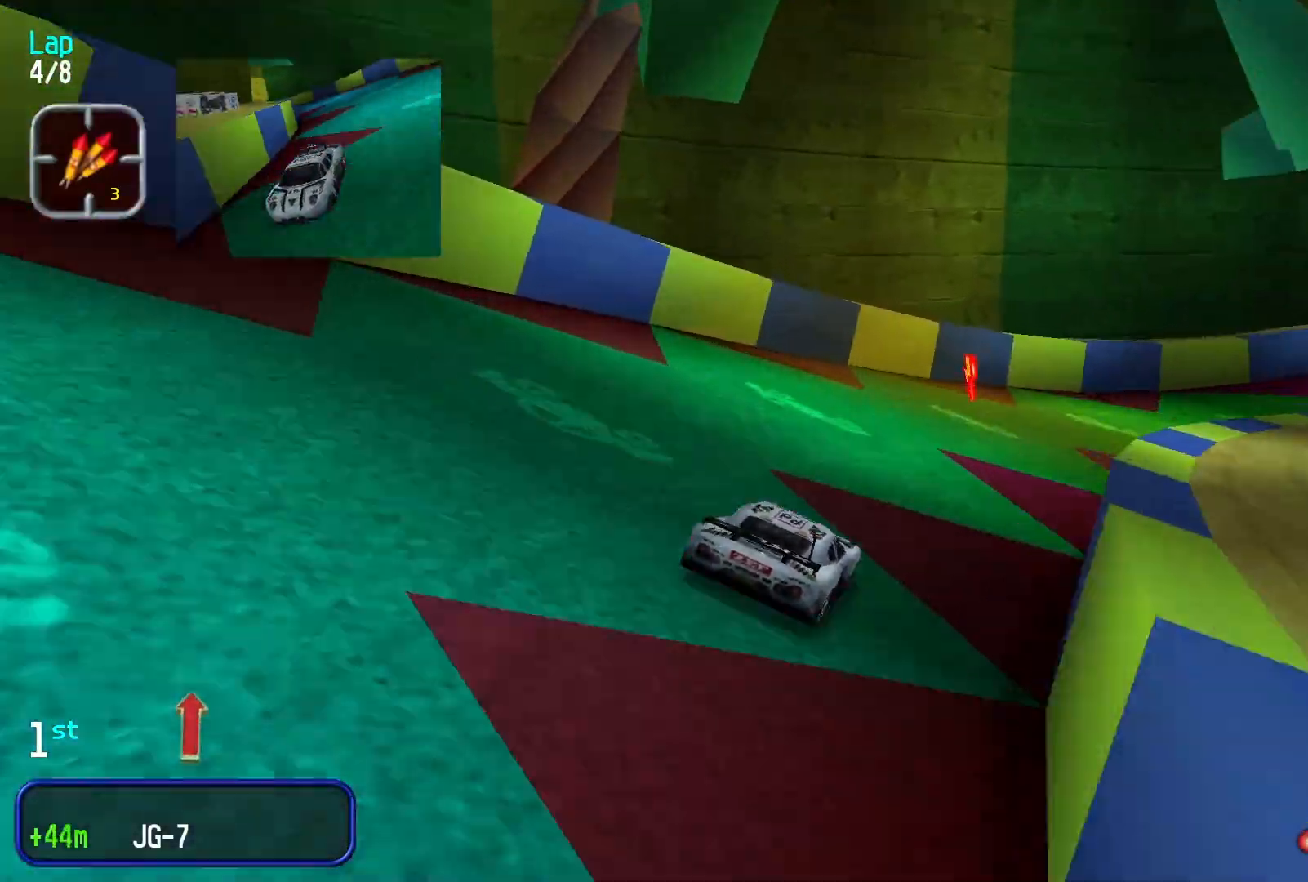
{"dt_ms": 500, "buttons": [], "left_stick": "right", "events": [[33, "left_stick", "right"], [300, "left_stick", "center"], [433, "left_stick", "right"]]}
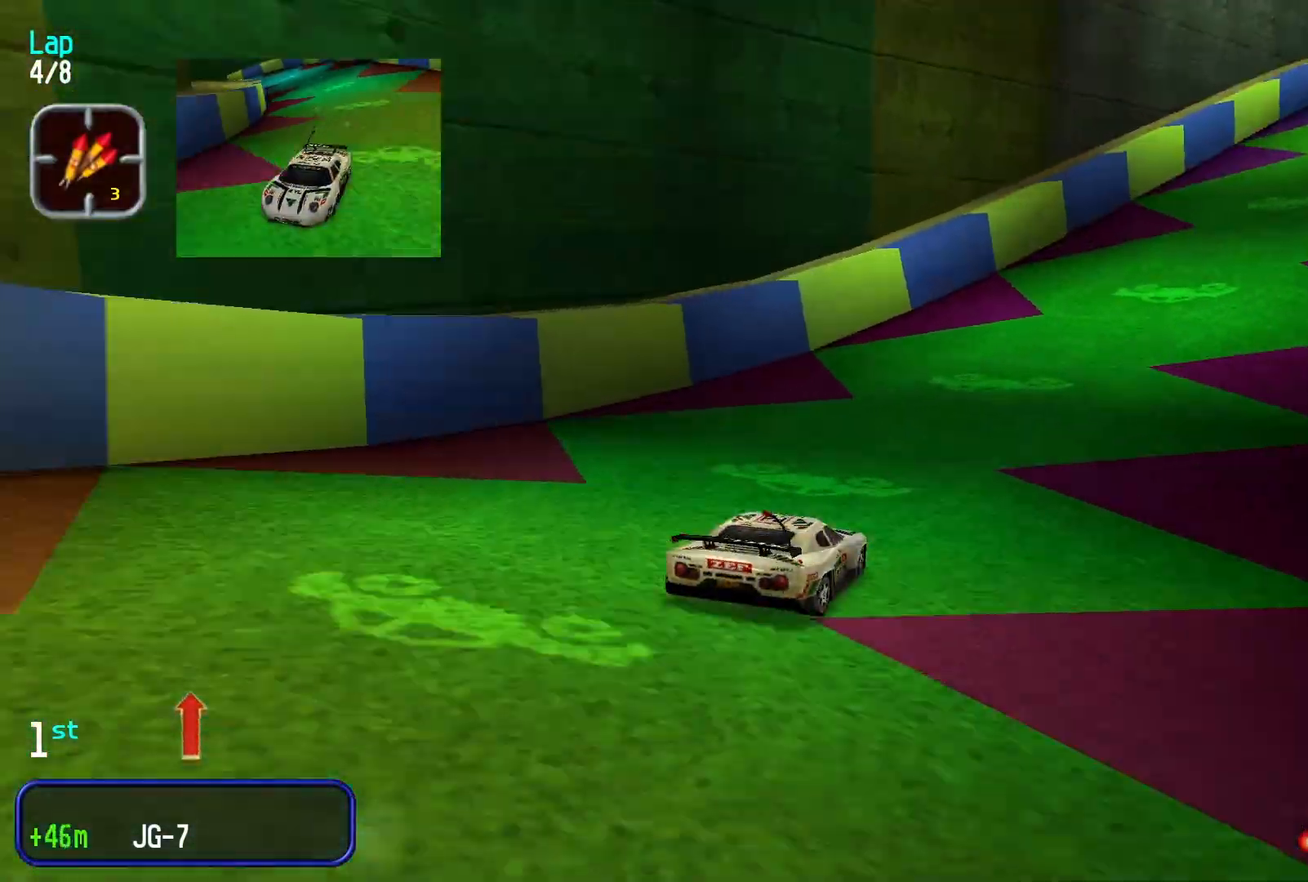
{"dt_ms": 500, "buttons": [], "left_stick": "center", "events": [[333, "left_stick", "center"]]}
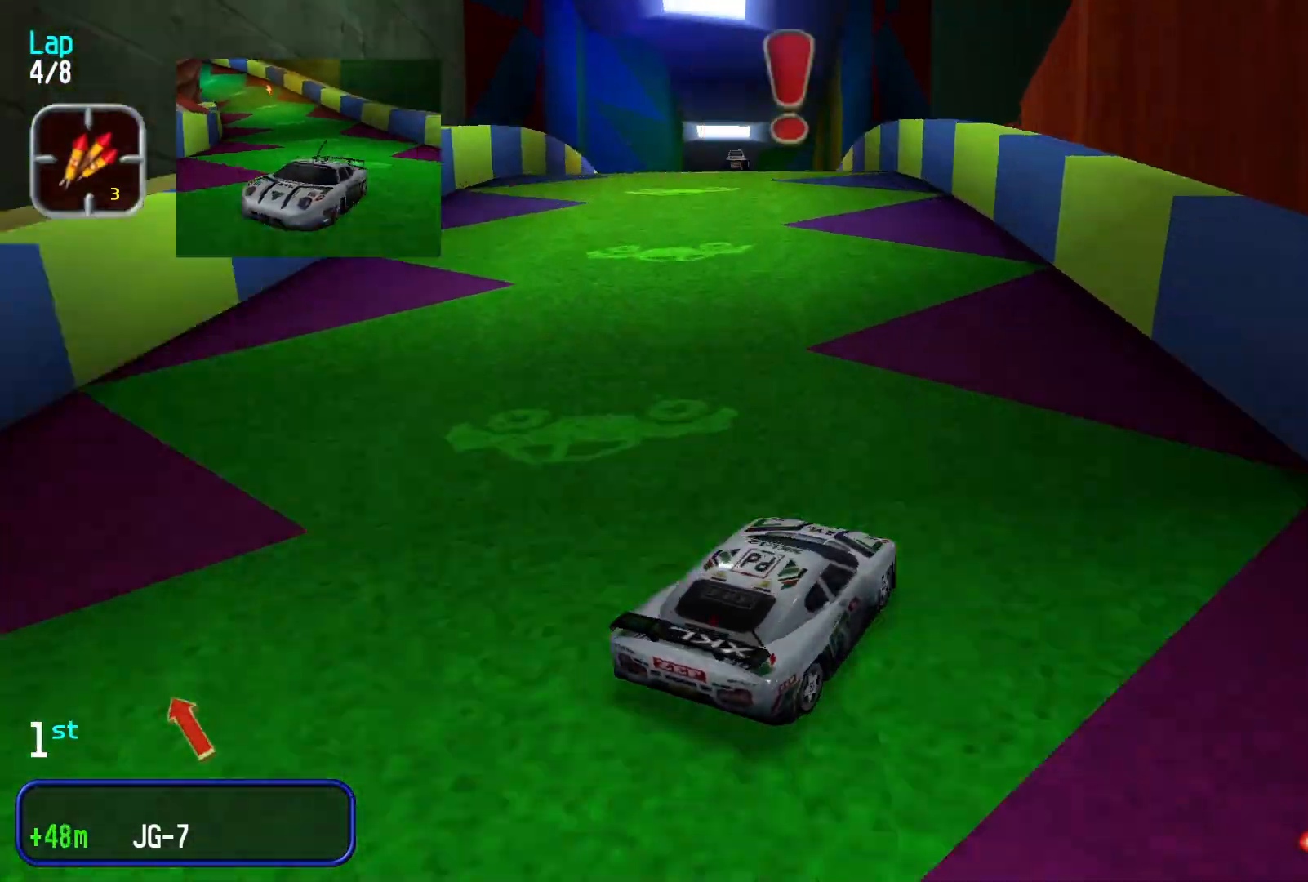
{"dt_ms": 500, "buttons": ["DPAD_UP"], "left_stick": "center", "events": [[66, "left_stick", "down-left"], [300, "left_stick", "center"], [500, "DPAD_UP", "down"]]}
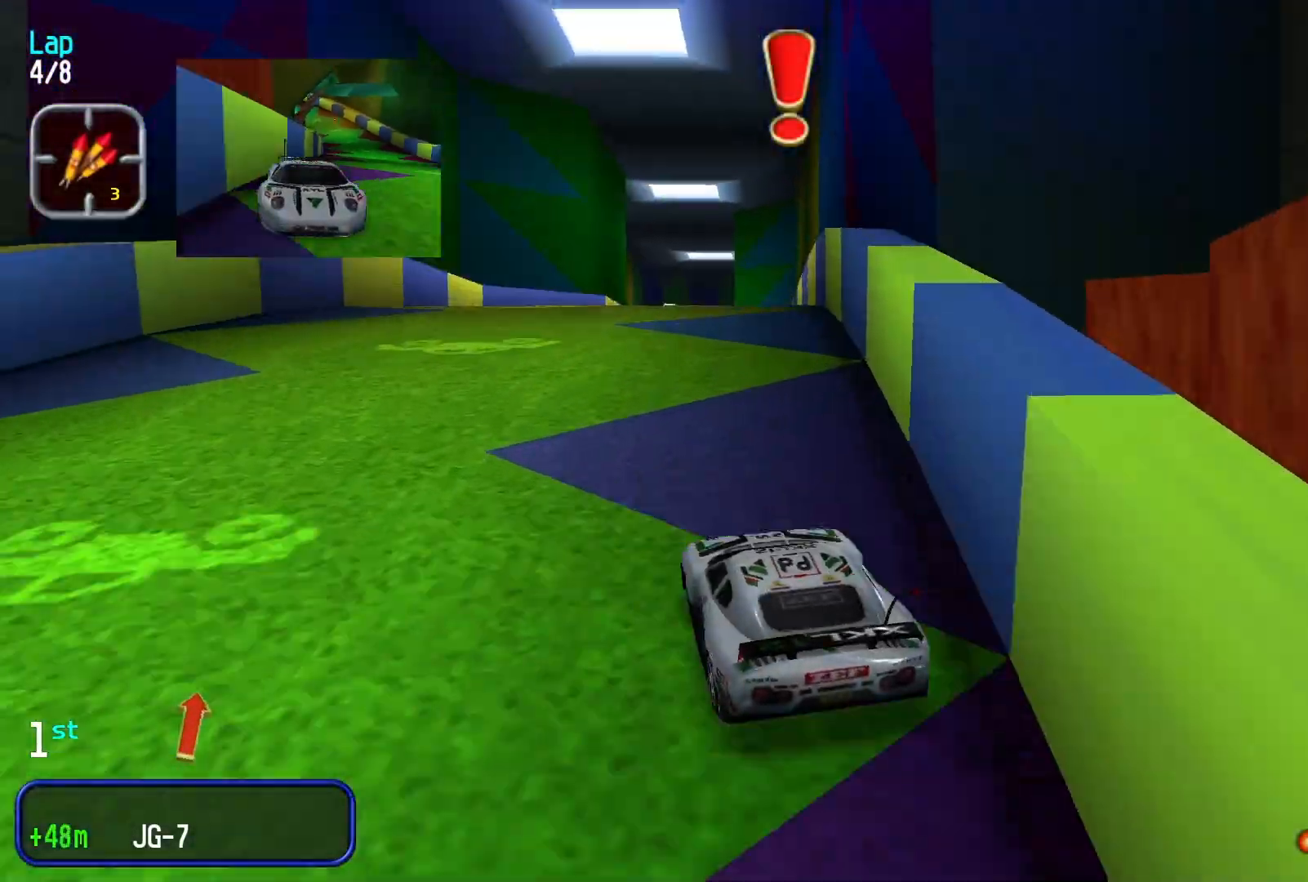
{"dt_ms": 500, "buttons": [], "left_stick": "center", "events": [[66, "DPAD_UP", "up"], [333, "left_stick", "right"], [466, "left_stick", "center"]]}
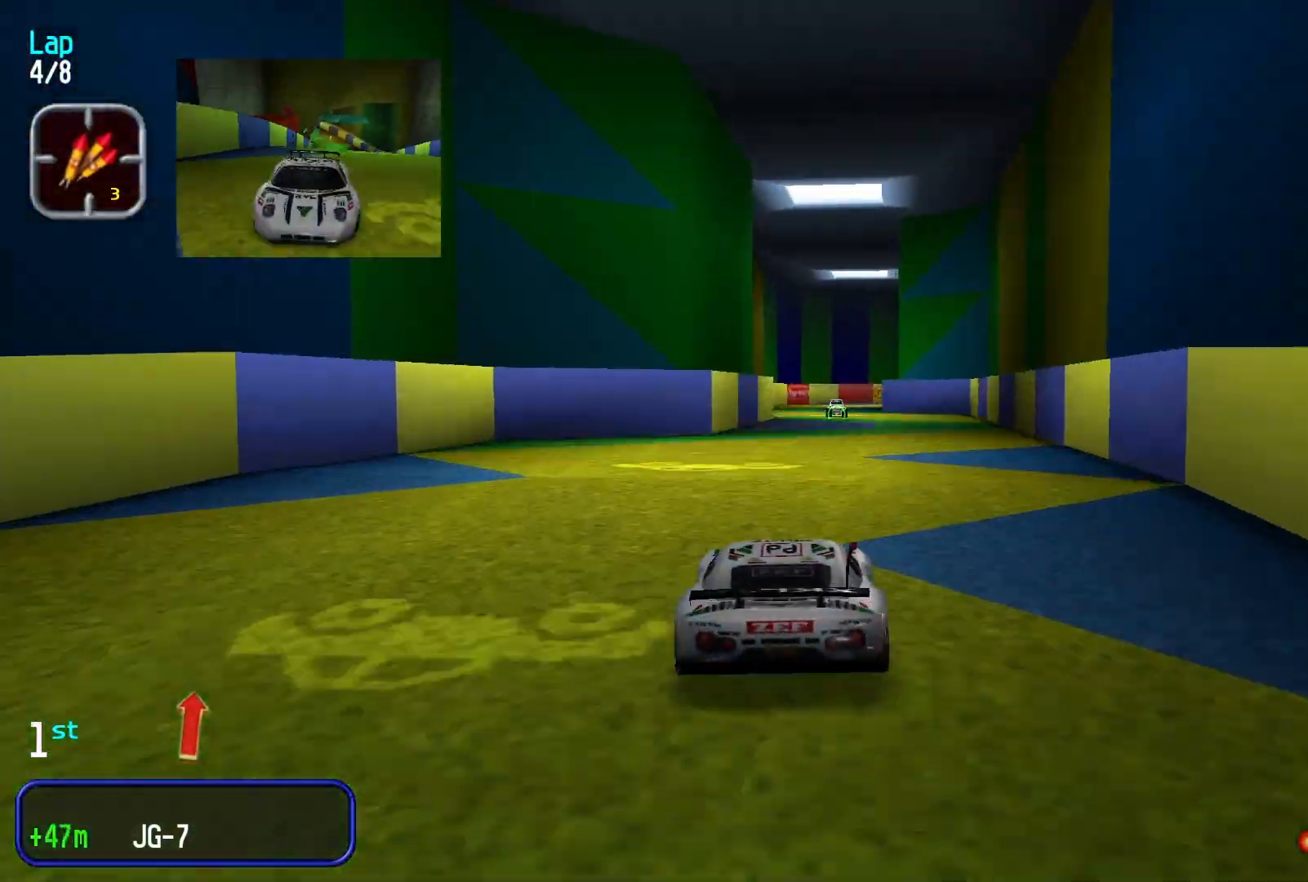
{"dt_ms": 500, "buttons": [], "left_stick": "center", "events": []}
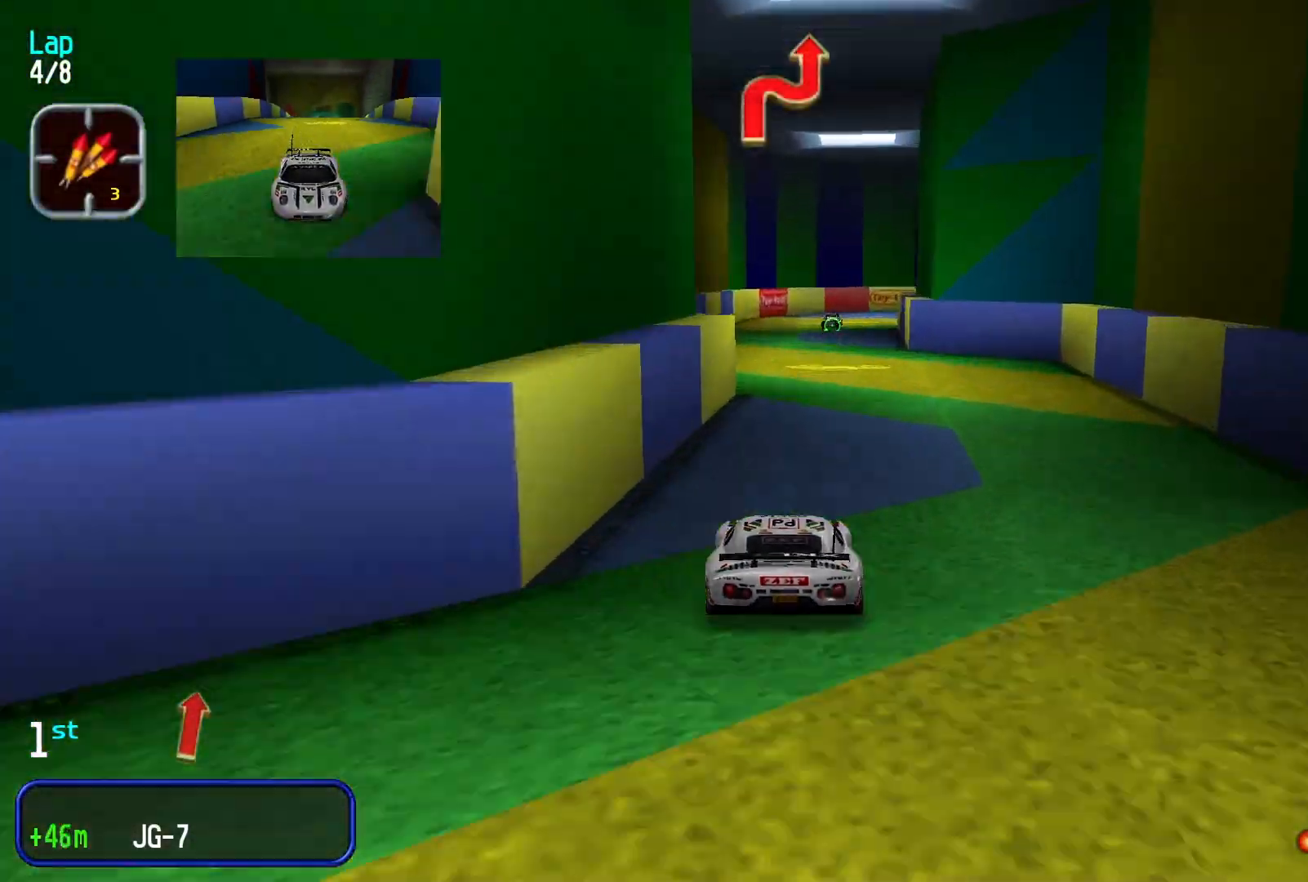
{"dt_ms": 500, "buttons": ["L2"], "left_stick": "center", "events": [[66, "left_stick", "right"], [233, "left_stick", "center"], [500, "L2", "down"]]}
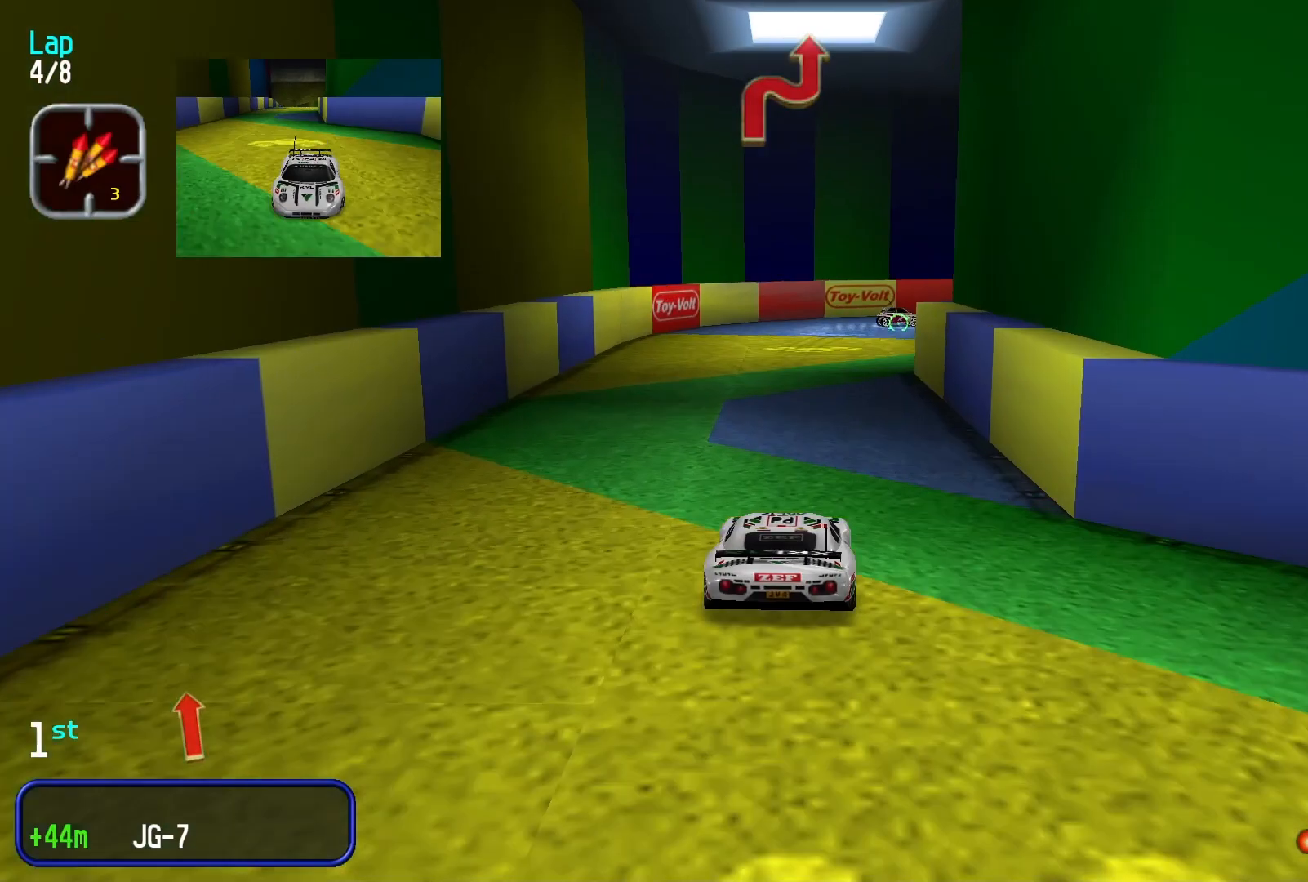
{"dt_ms": 500, "buttons": [], "left_stick": "right", "events": [[66, "left_stick", "up-right"], [166, "L2", "up"], [166, "left_stick", "right"]]}
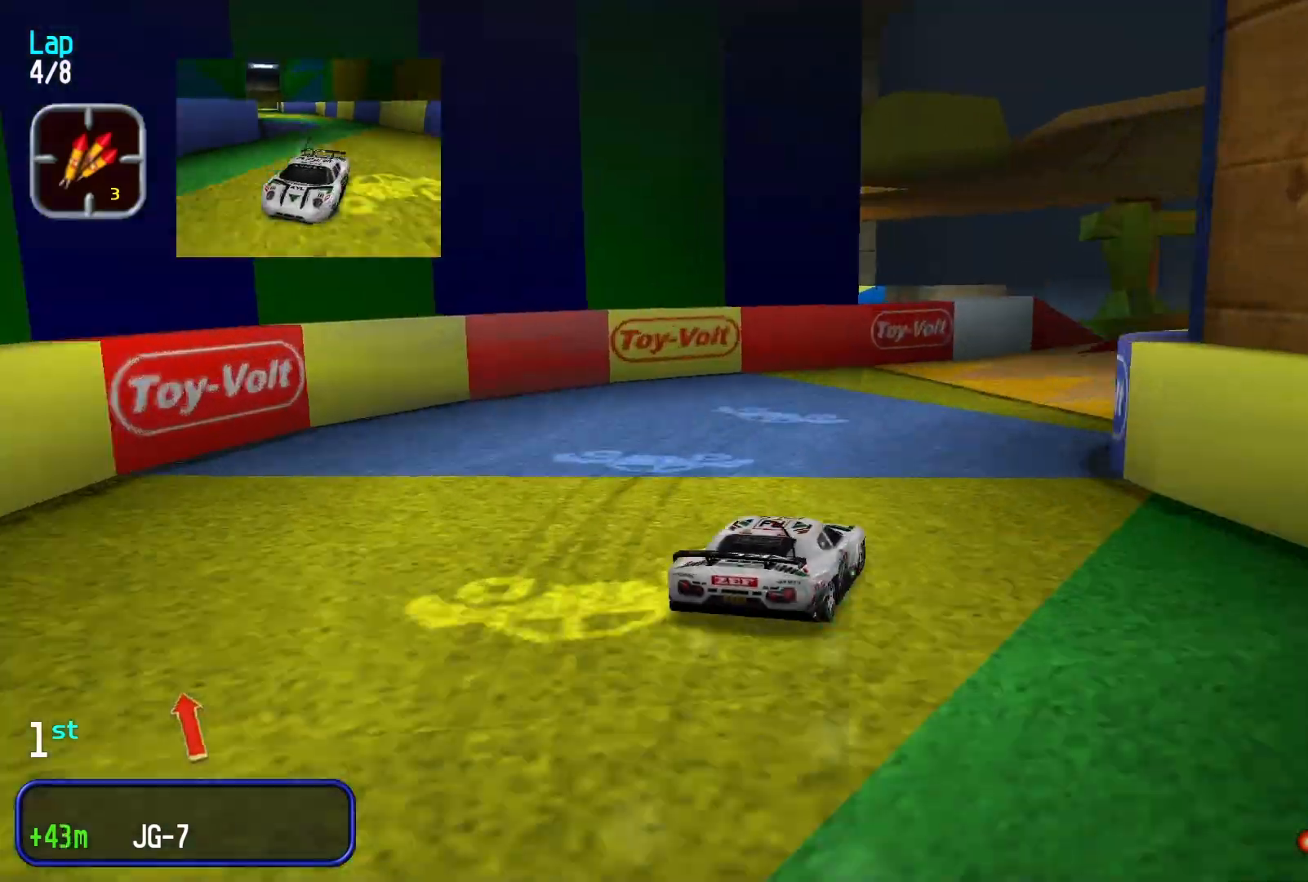
{"dt_ms": 500, "buttons": [], "left_stick": "center", "events": [[500, "left_stick", "center"]]}
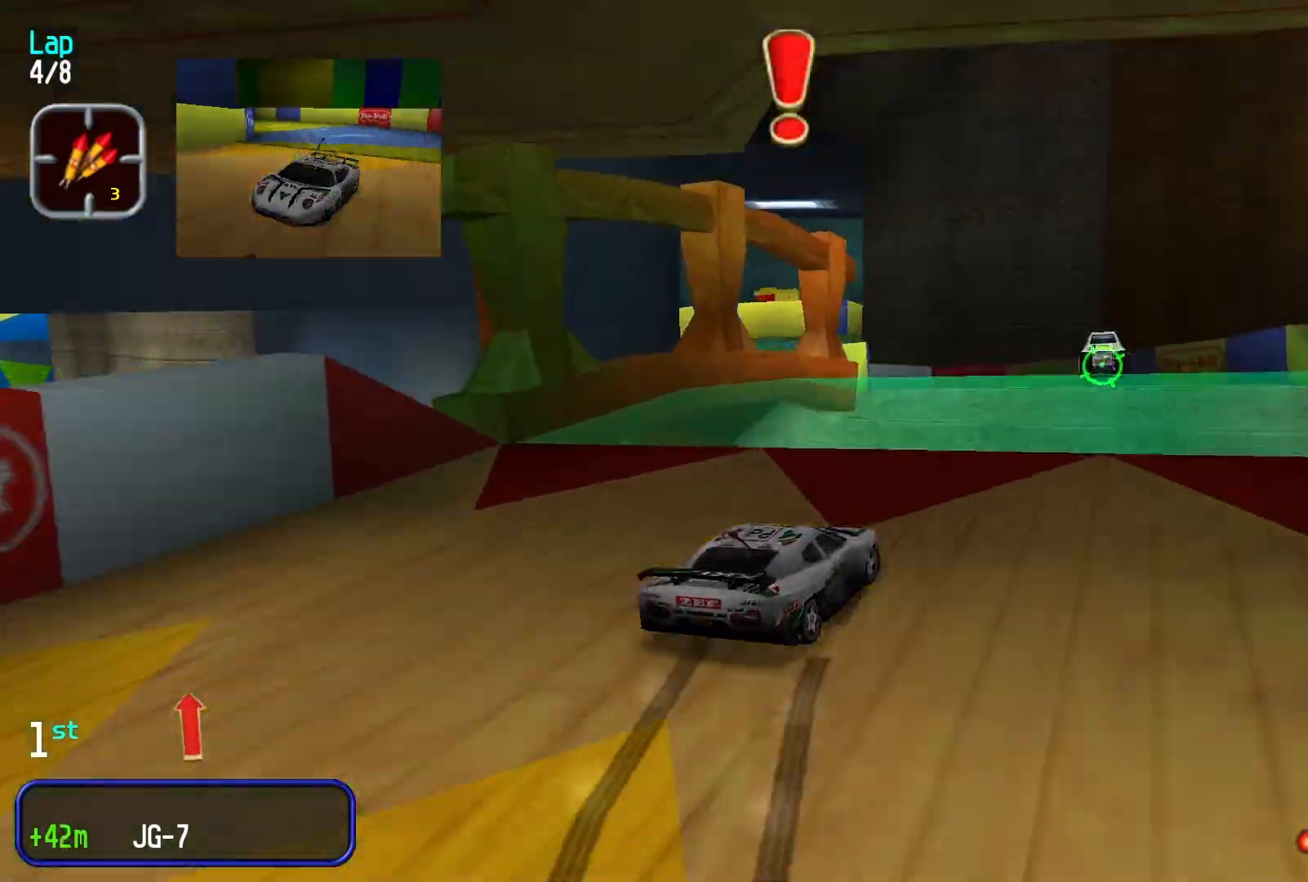
{"dt_ms": 500, "buttons": [], "left_stick": "down-left", "events": [[233, "left_stick", "down-left"]]}
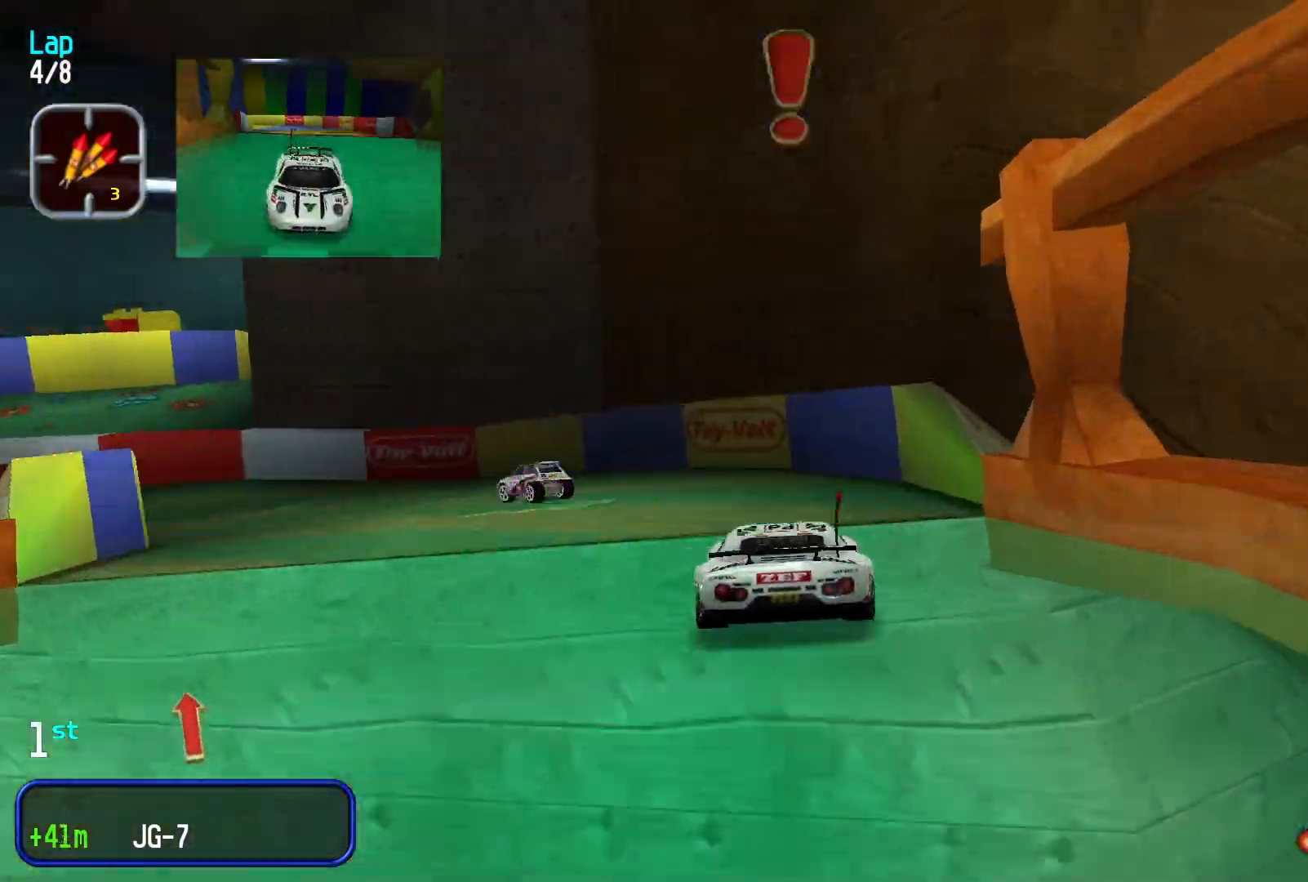
{"dt_ms": 500, "buttons": [], "left_stick": "center", "events": [[433, "left_stick", "center"]]}
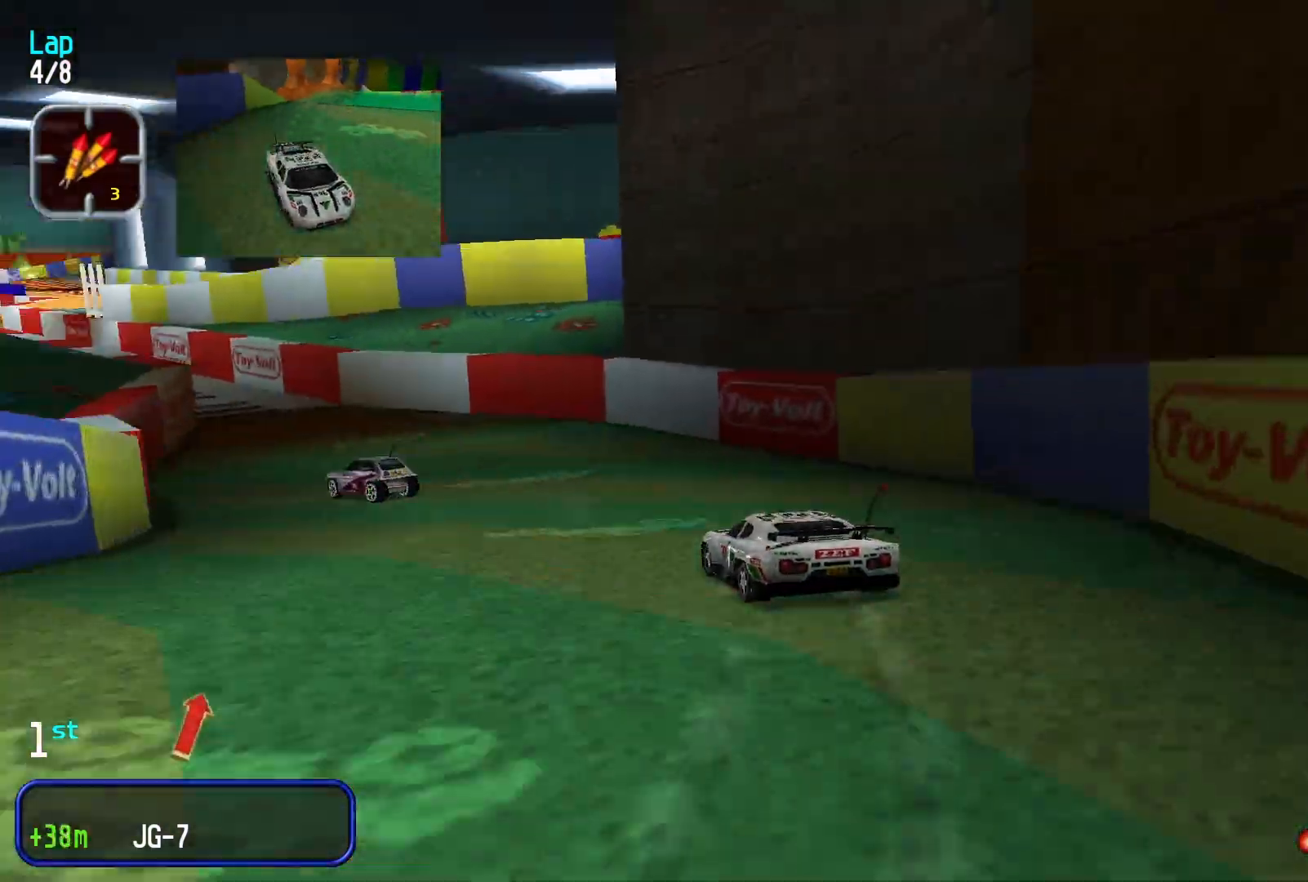
{"dt_ms": 500, "buttons": [], "left_stick": "center", "events": [[133, "left_stick", "down-left"], [400, "left_stick", "center"]]}
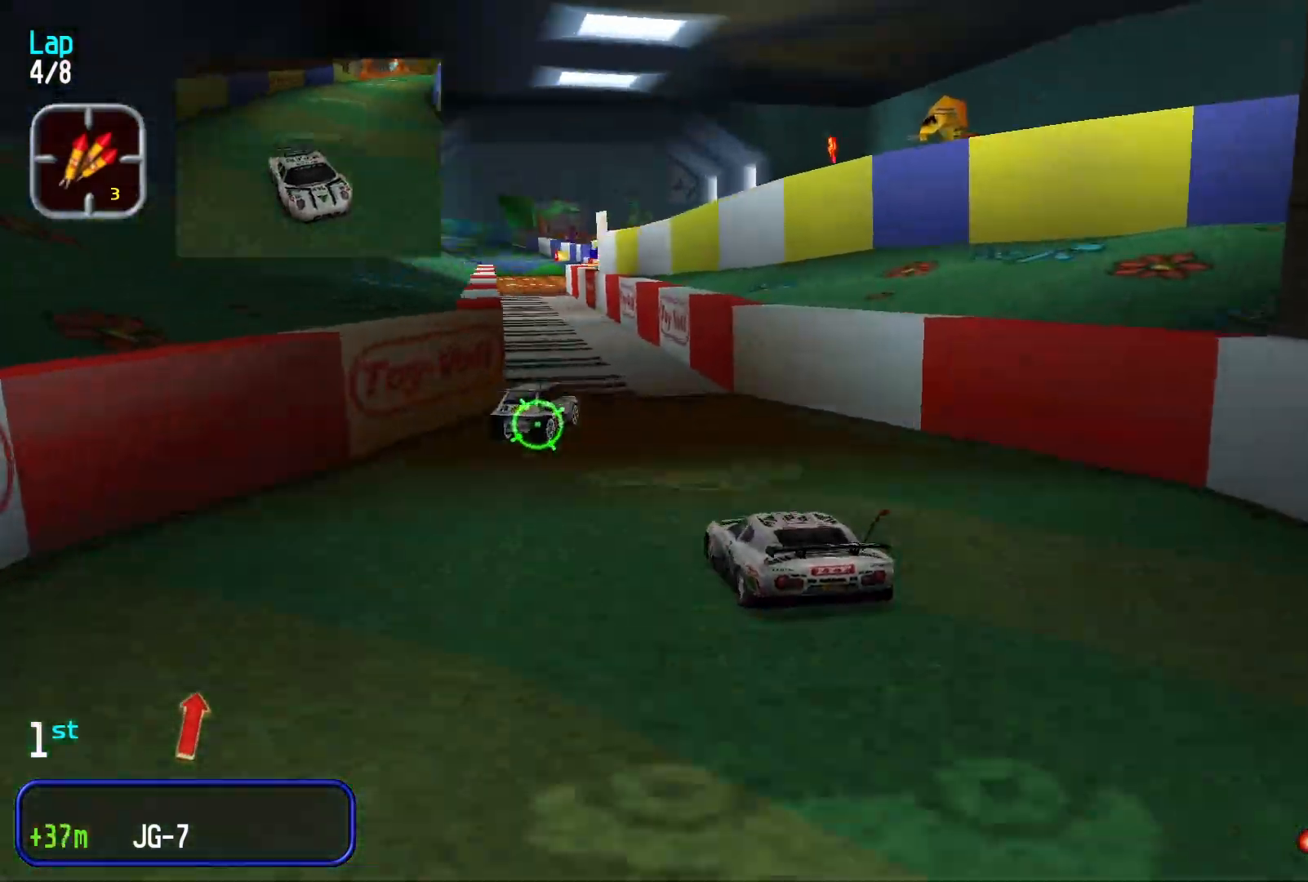
{"dt_ms": 500, "buttons": [], "left_stick": "center", "events": [[66, "left_stick", "right"], [200, "left_stick", "center"]]}
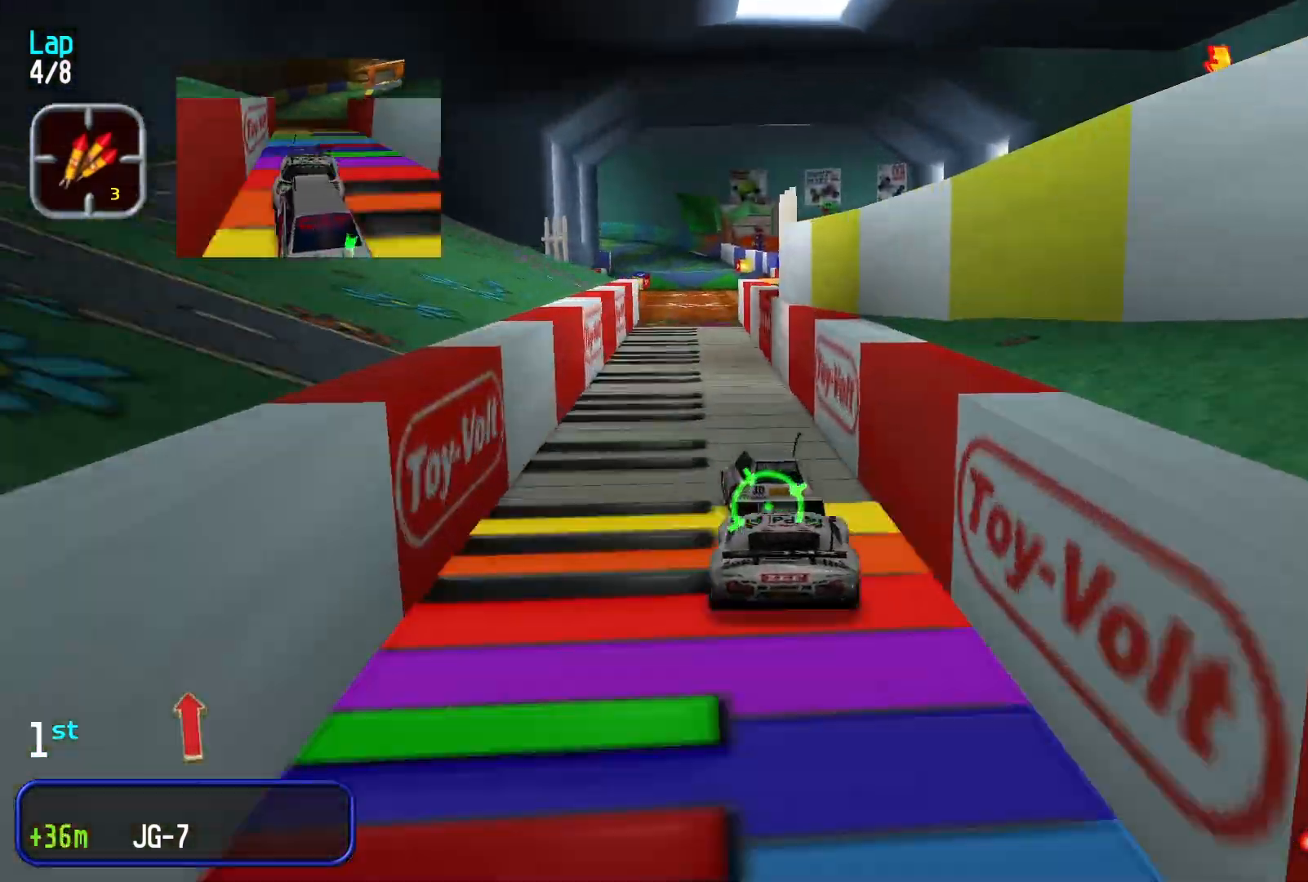
{"dt_ms": 1000, "buttons": [], "left_stick": "center"}
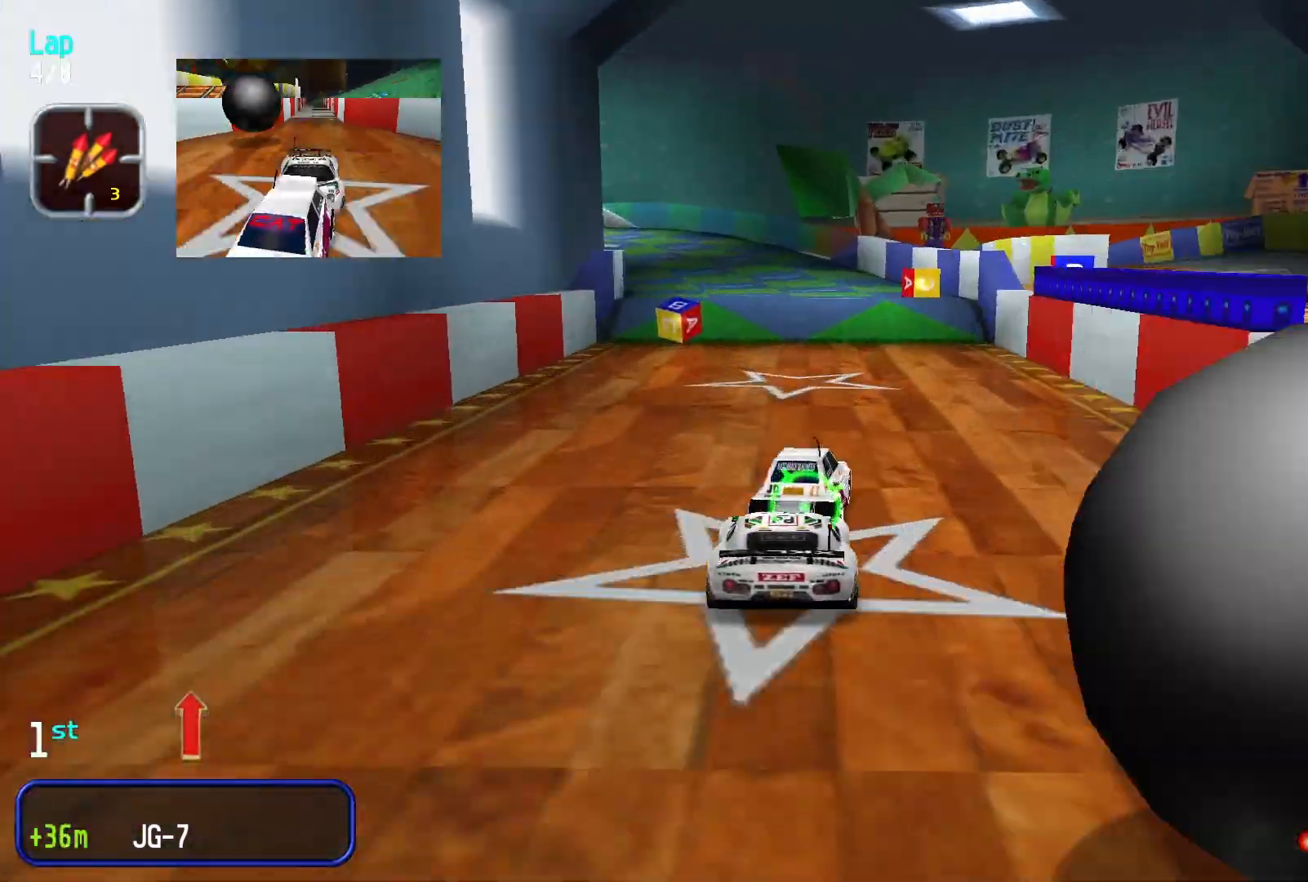
{"dt_ms": 500, "buttons": [], "left_stick": "down-left", "events": [[333, "left_stick", "down-left"]]}
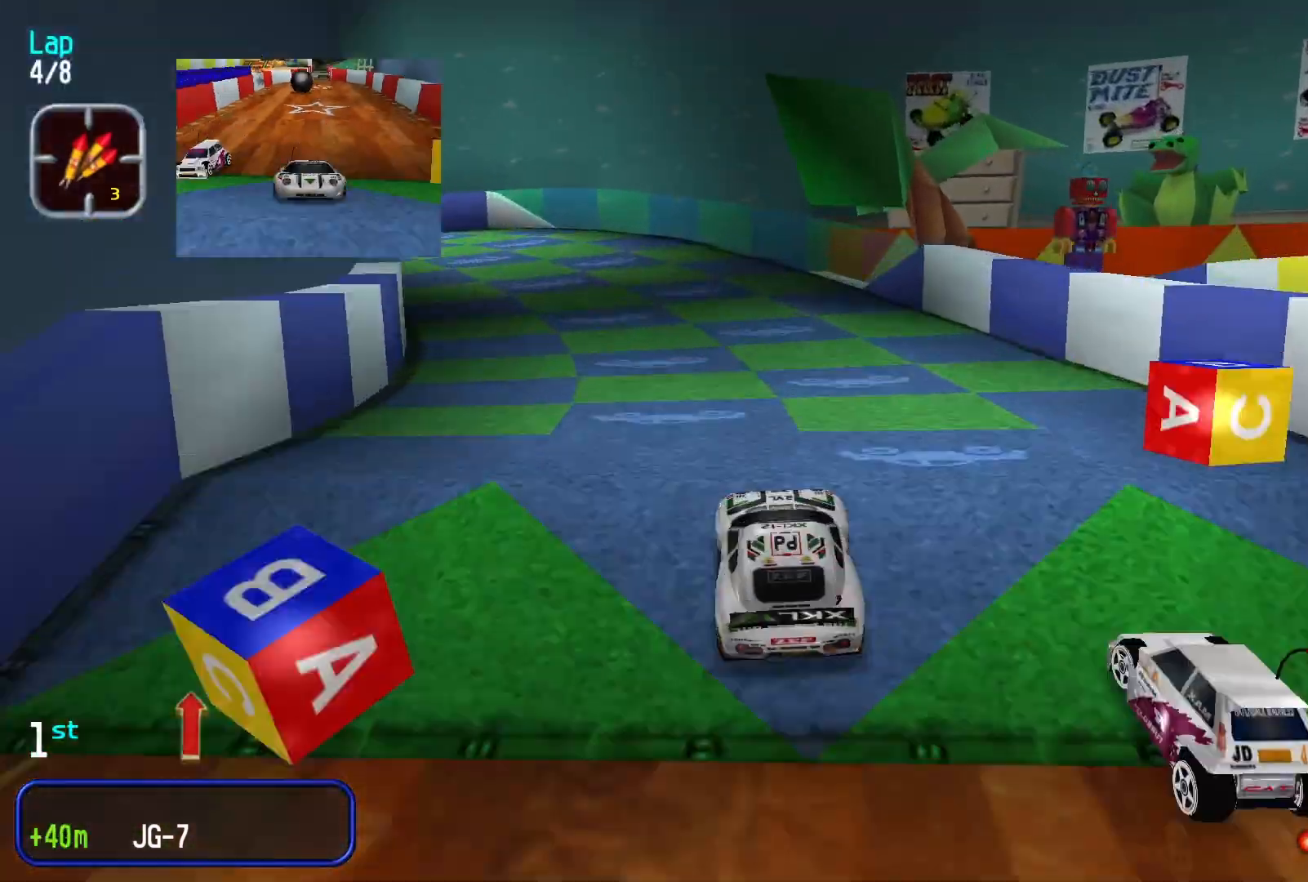
{"dt_ms": 500, "buttons": [], "left_stick": "down-left"}
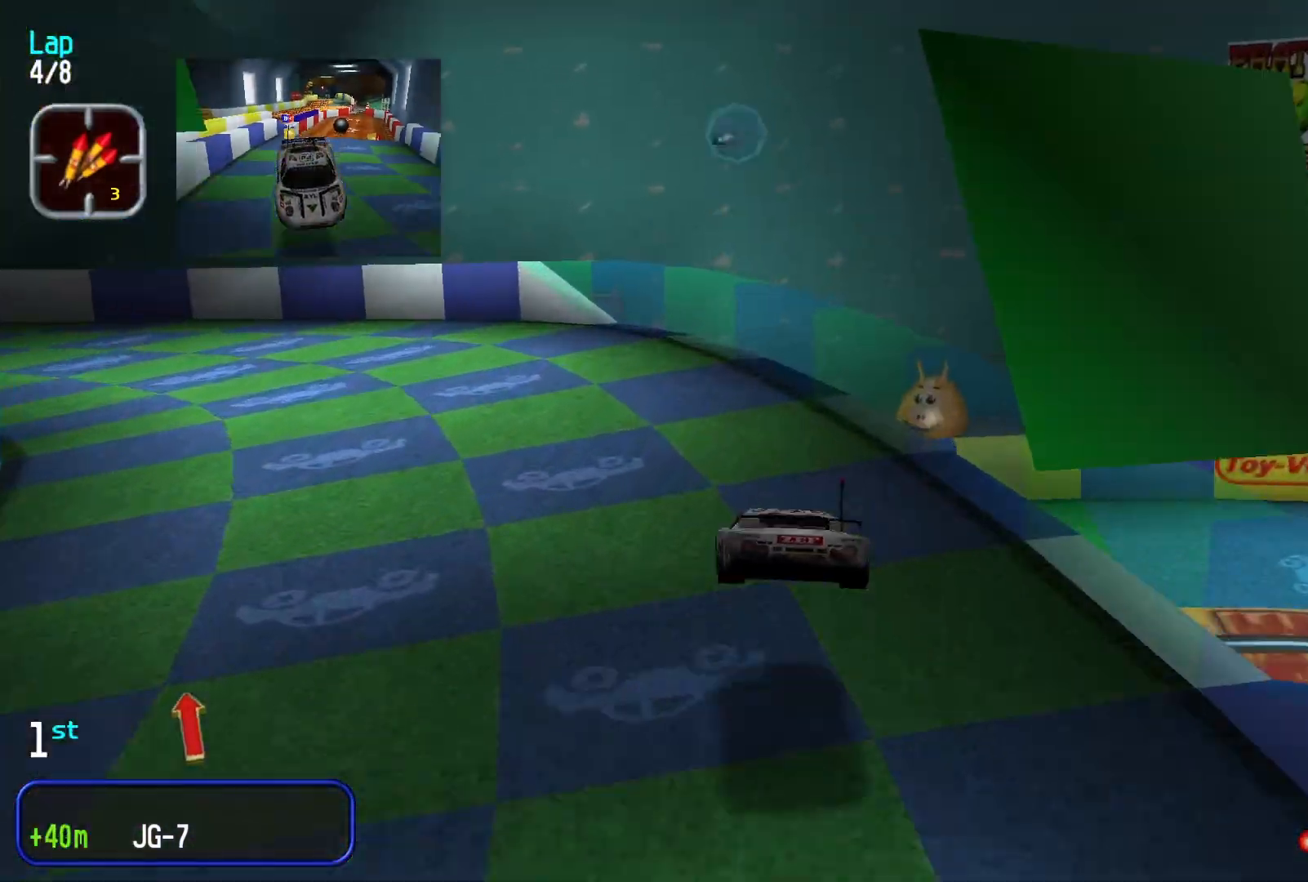
{"dt_ms": 500, "buttons": [], "left_stick": "down-left", "events": [[366, "left_stick", "center"], [500, "left_stick", "down-left"]]}
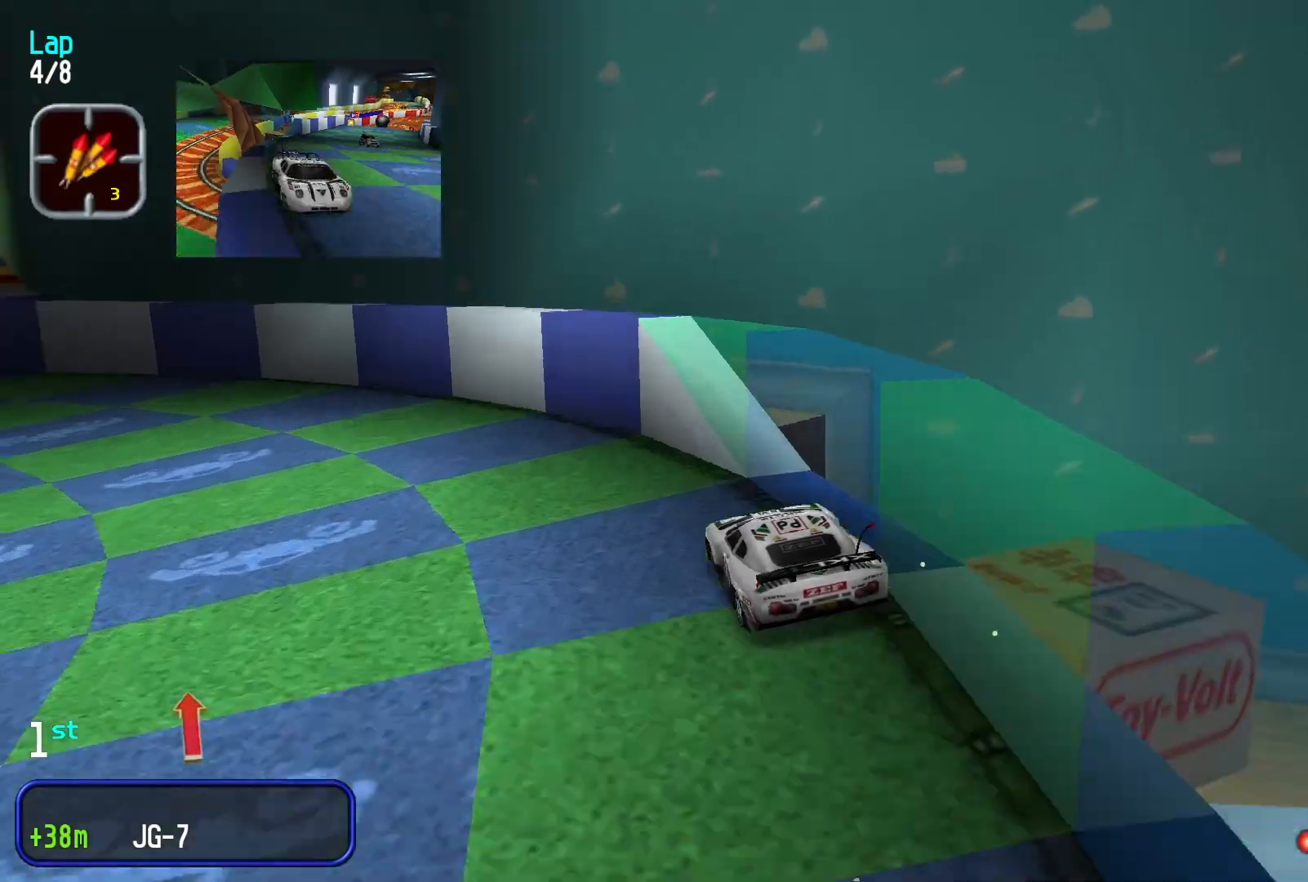
{"dt_ms": 500, "buttons": [], "left_stick": "center"}
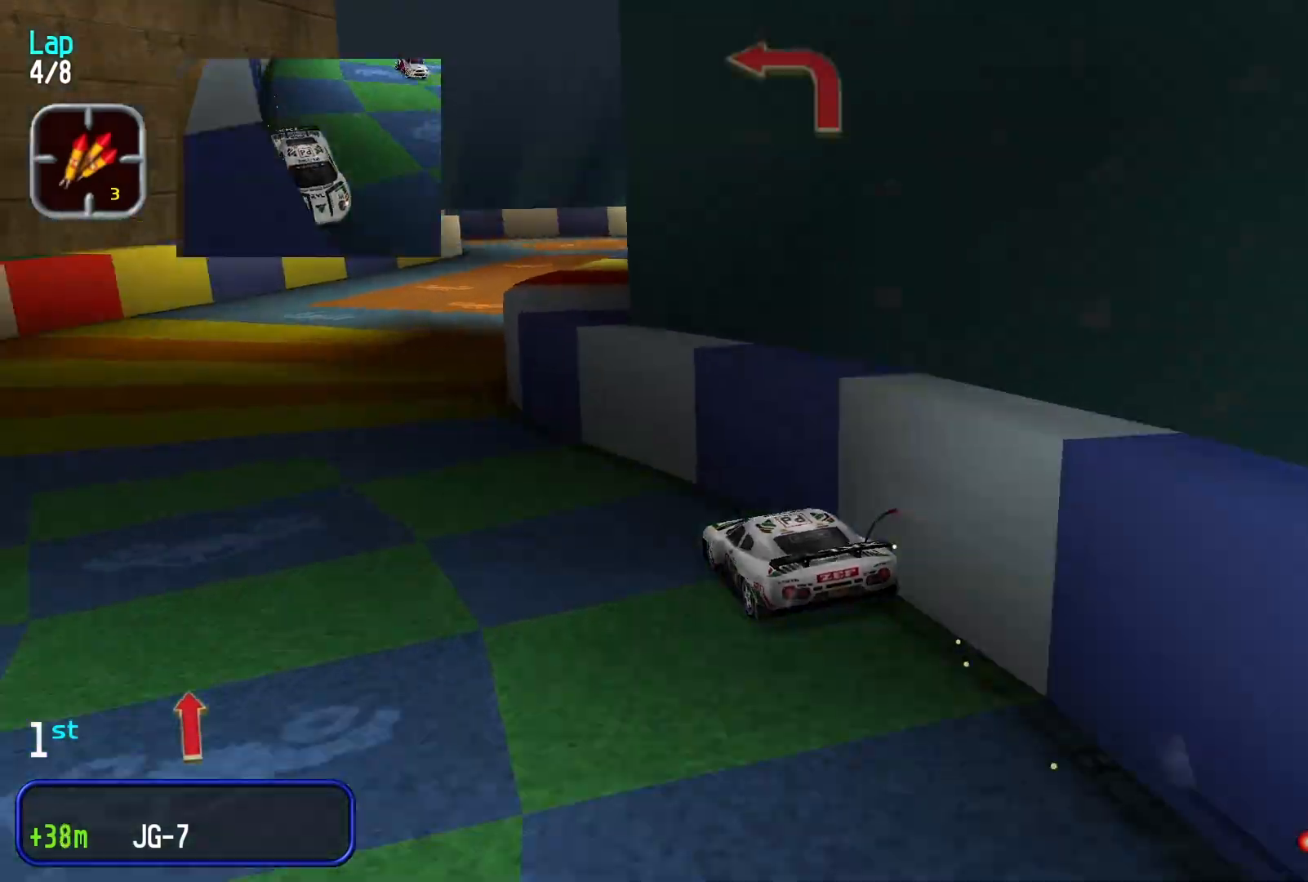
{"dt_ms": 500, "buttons": [], "left_stick": "right", "events": [[100, "left_stick", "right"]]}
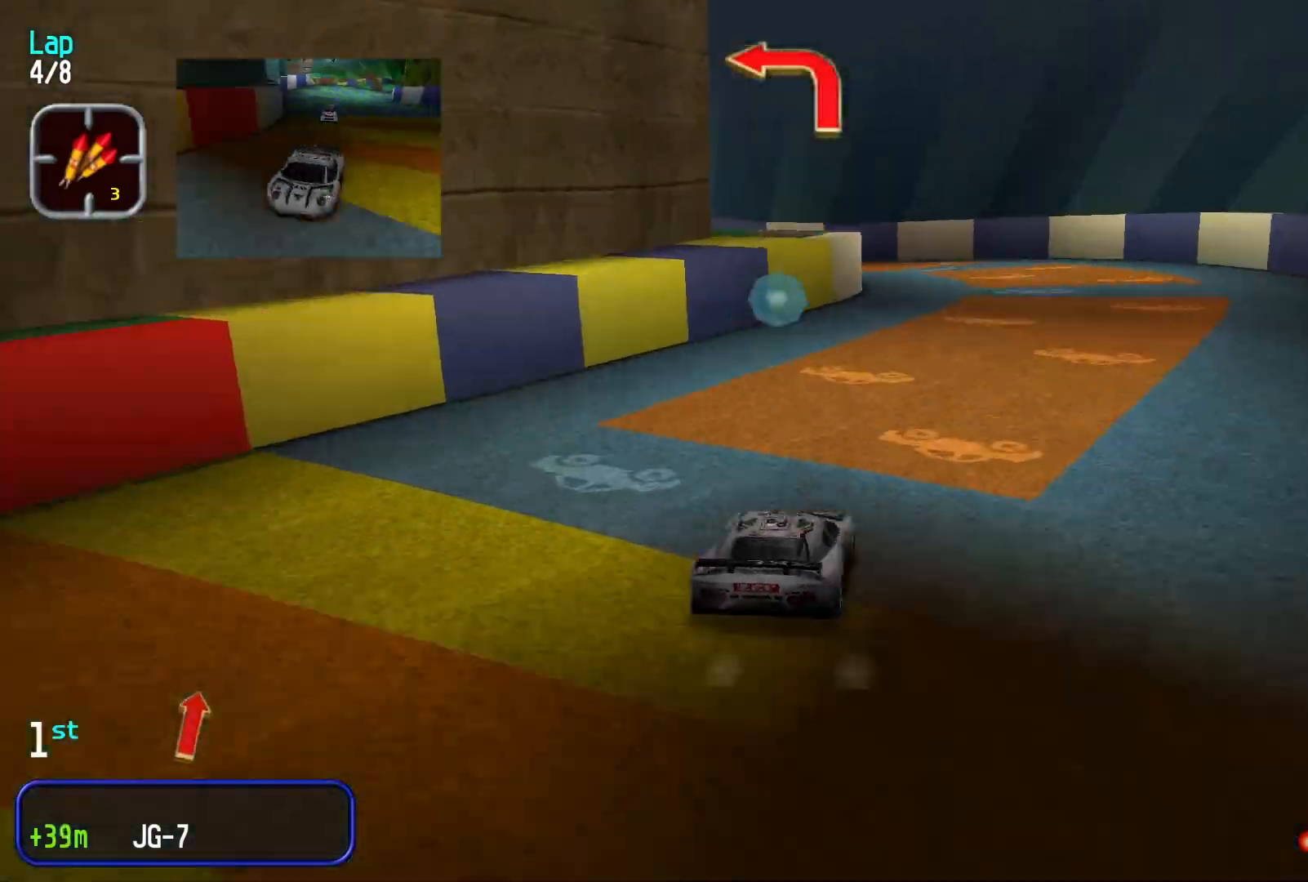
{"dt_ms": 500, "buttons": [], "left_stick": "down-left", "events": [[33, "left_stick", "center"], [166, "left_stick", "left"], [233, "left_stick", "down-left"]]}
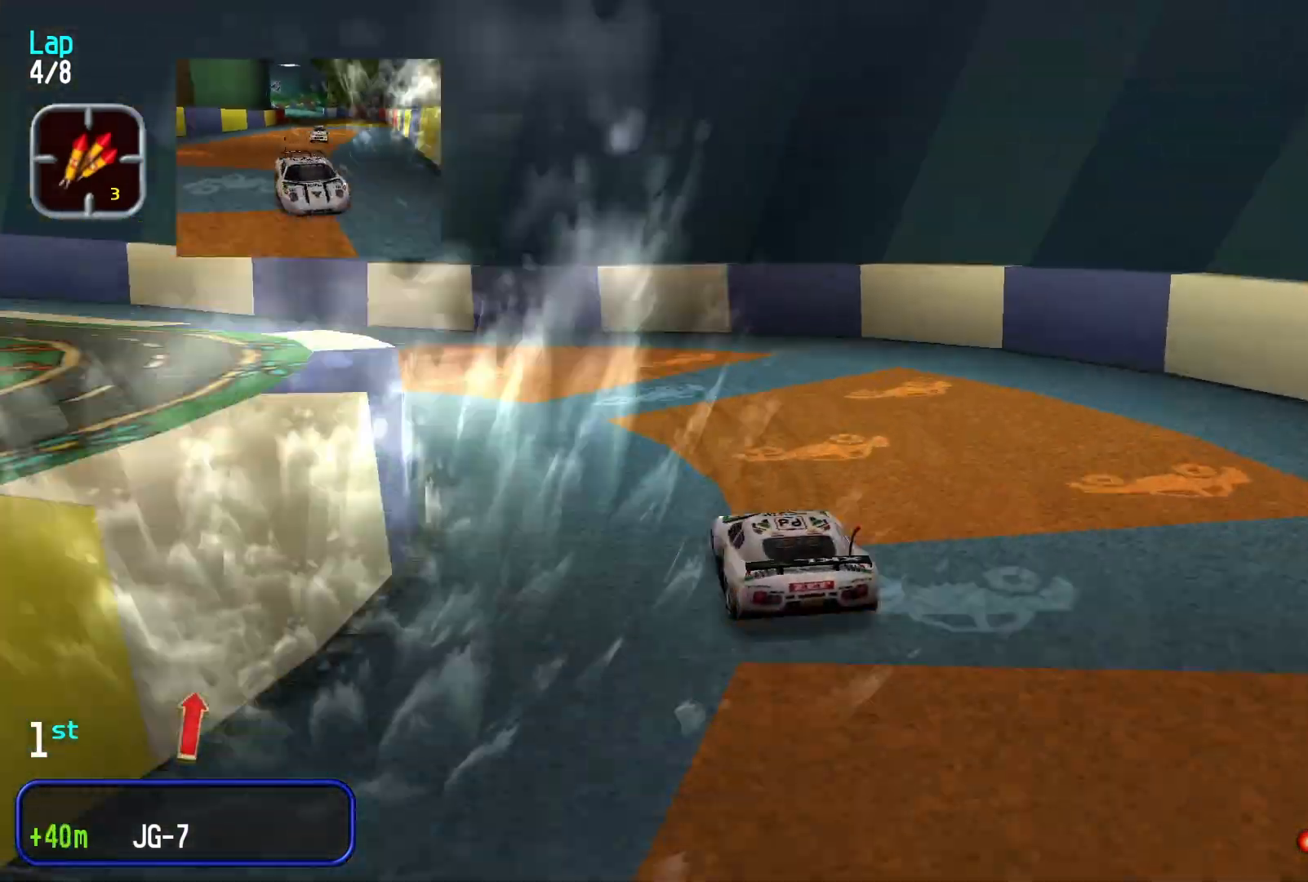
{"dt_ms": 500, "buttons": [], "left_stick": "down-left", "events": []}
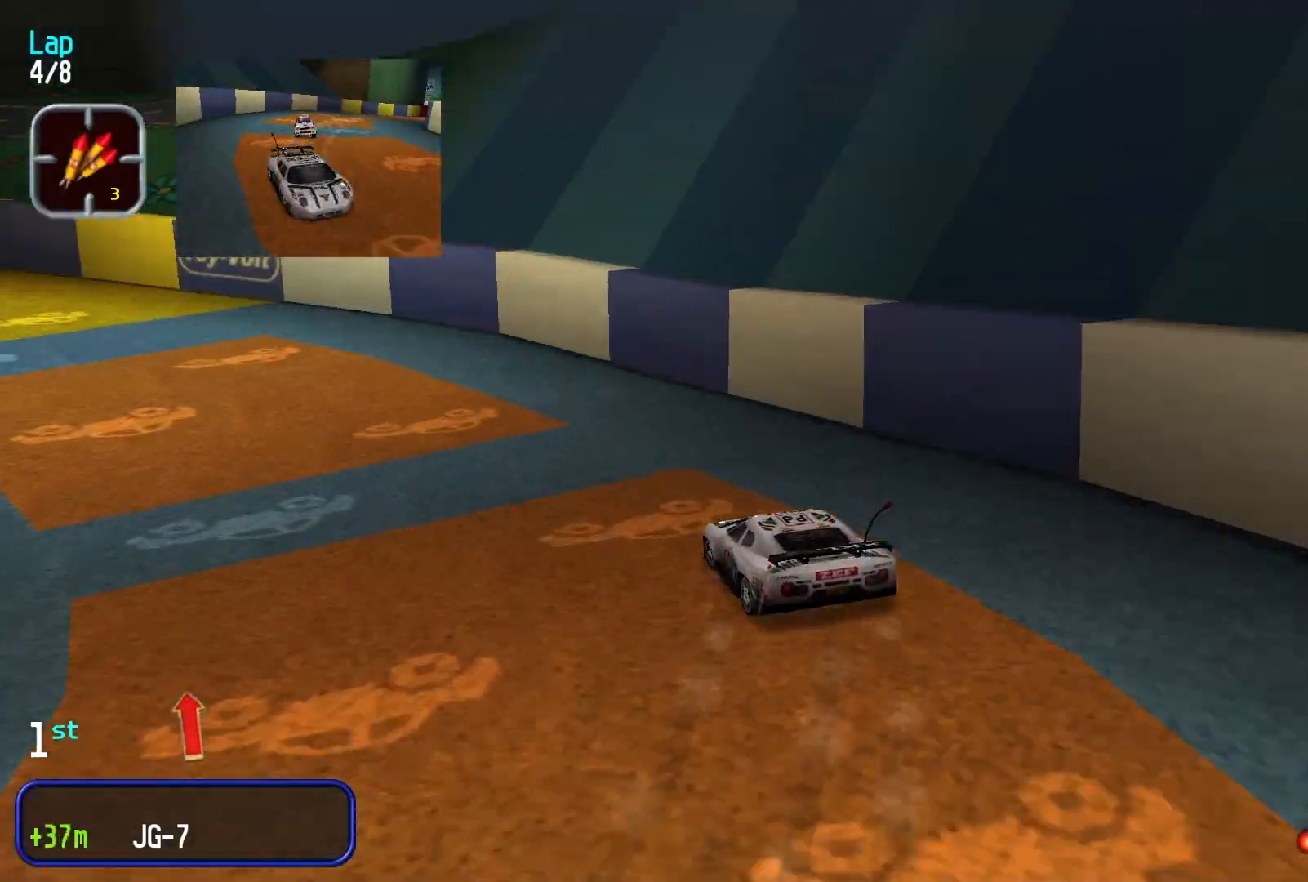
{"dt_ms": 500, "buttons": [], "left_stick": "down-left", "events": [[300, "left_stick", "center"], [466, "left_stick", "down-left"]]}
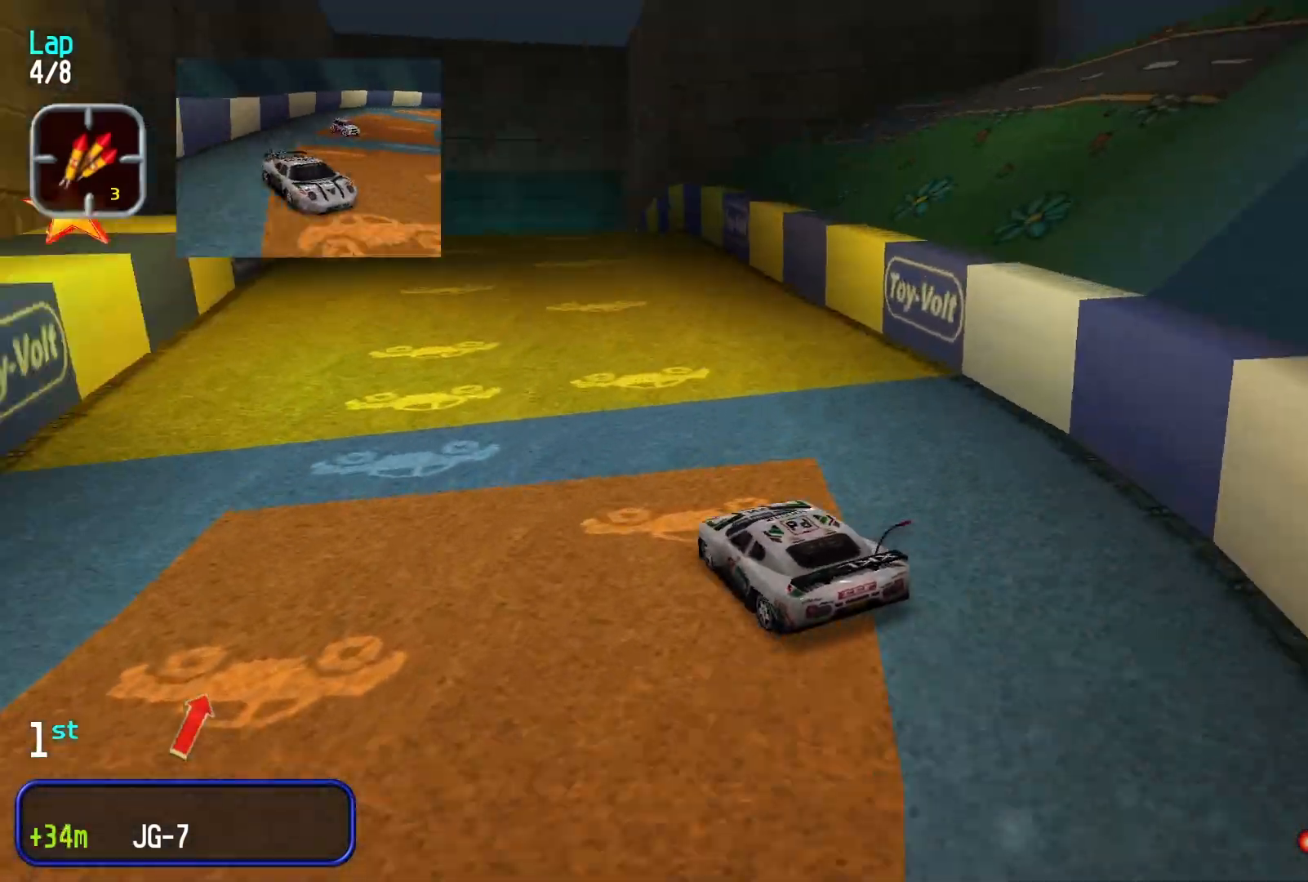
{"dt_ms": 500, "buttons": [], "left_stick": "center", "events": [[66, "left_stick", "center"], [266, "left_stick", "up-right"], [466, "left_stick", "center"]]}